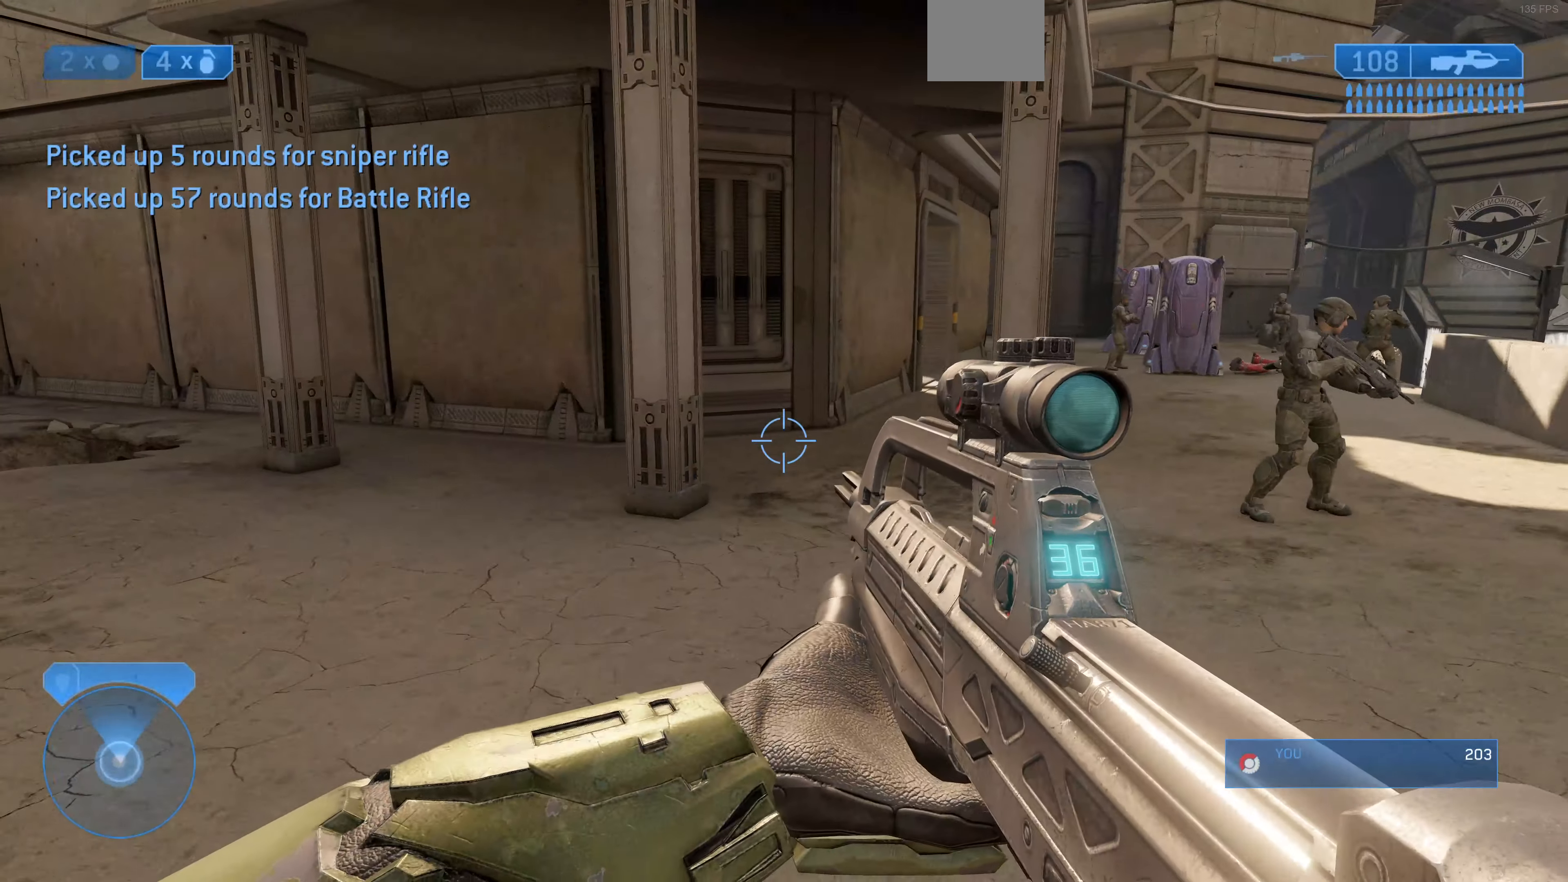
Gameplay with a controller (PlayStation layout); each line is a JSON object with the inputs held at the frame after it. "events" lists button and stick changes between this image and that frame as [ms after this image, input, new state], when the widget could be followed in between.
{"buttons": [], "left_stick": "up-left", "right_stick": "center", "events": [[100, "left_stick", "up-left"], [167, "right_stick", "down-left"], [433, "right_stick", "center"]]}
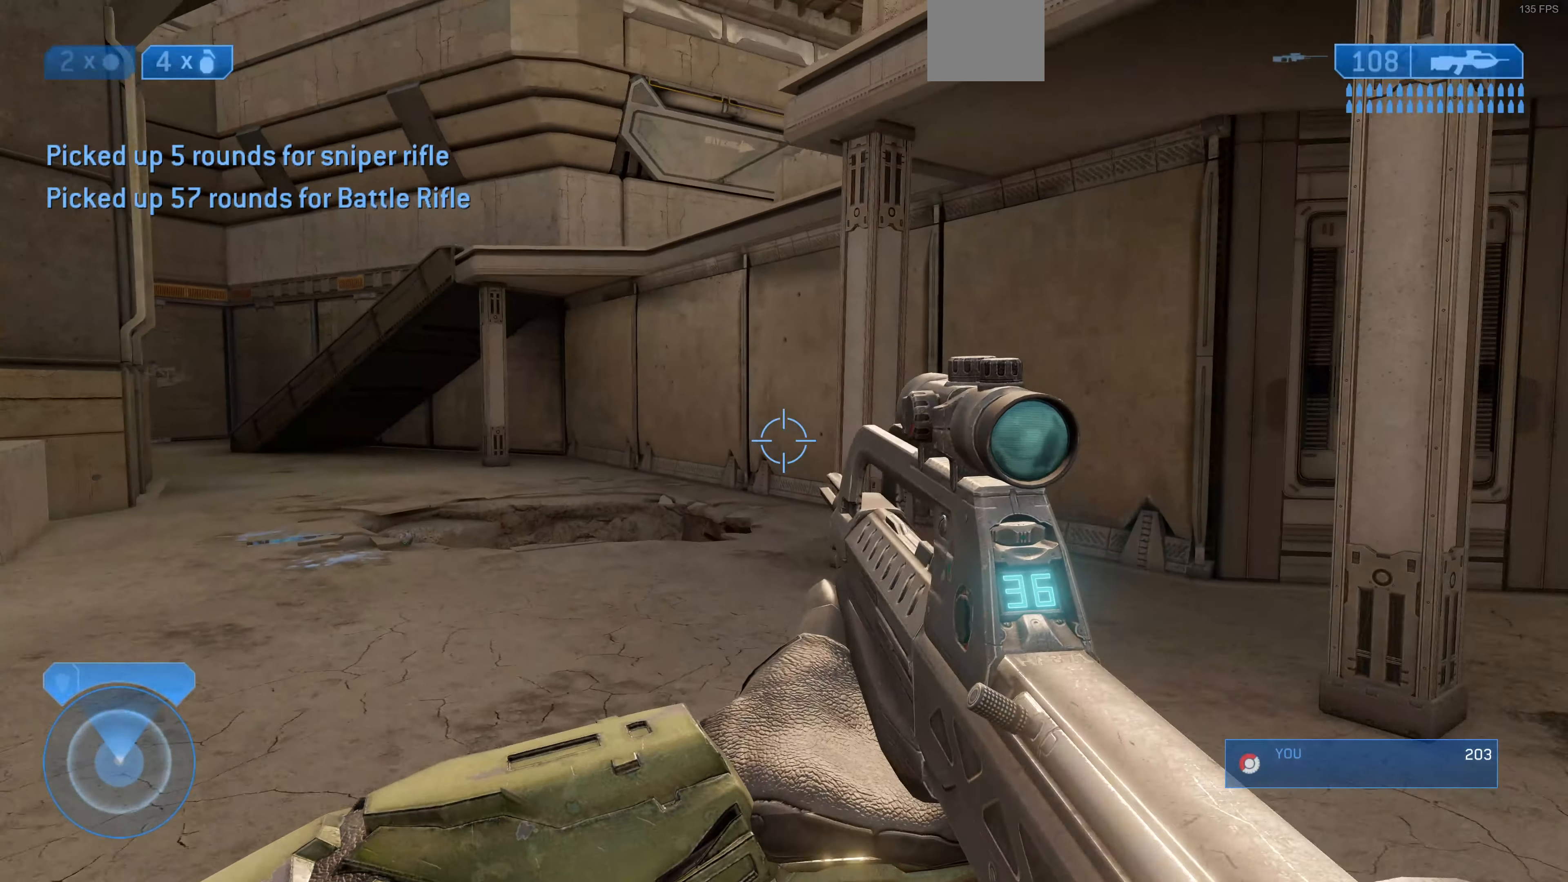
{"buttons": [], "left_stick": "up-left", "right_stick": "center", "events": []}
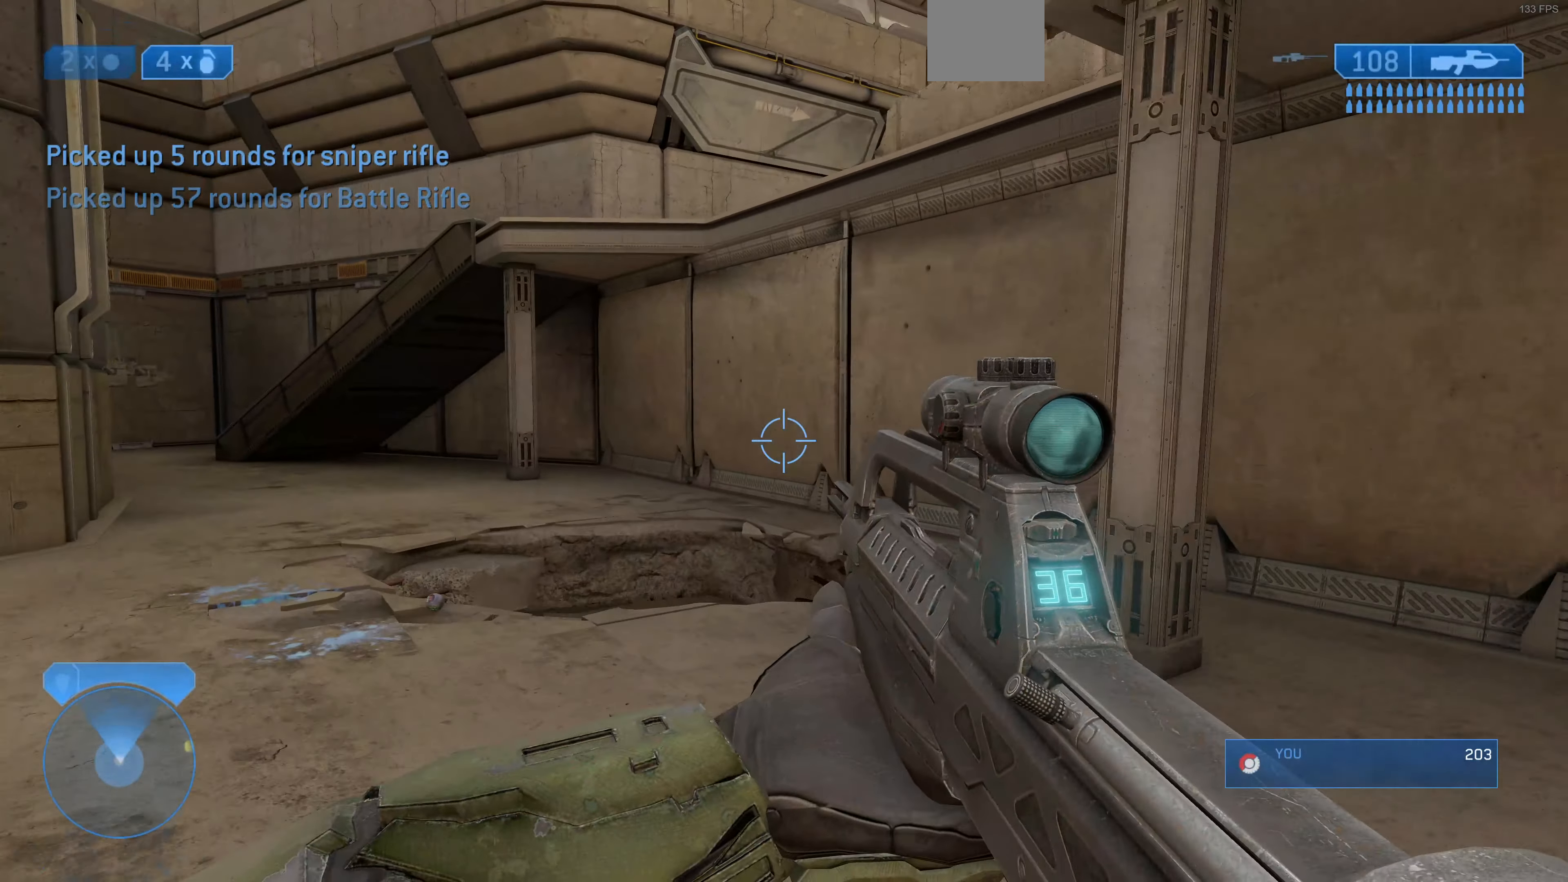
{"buttons": [], "left_stick": "up-left", "right_stick": "center", "events": [[100, "right_stick", "left"], [333, "right_stick", "center"]]}
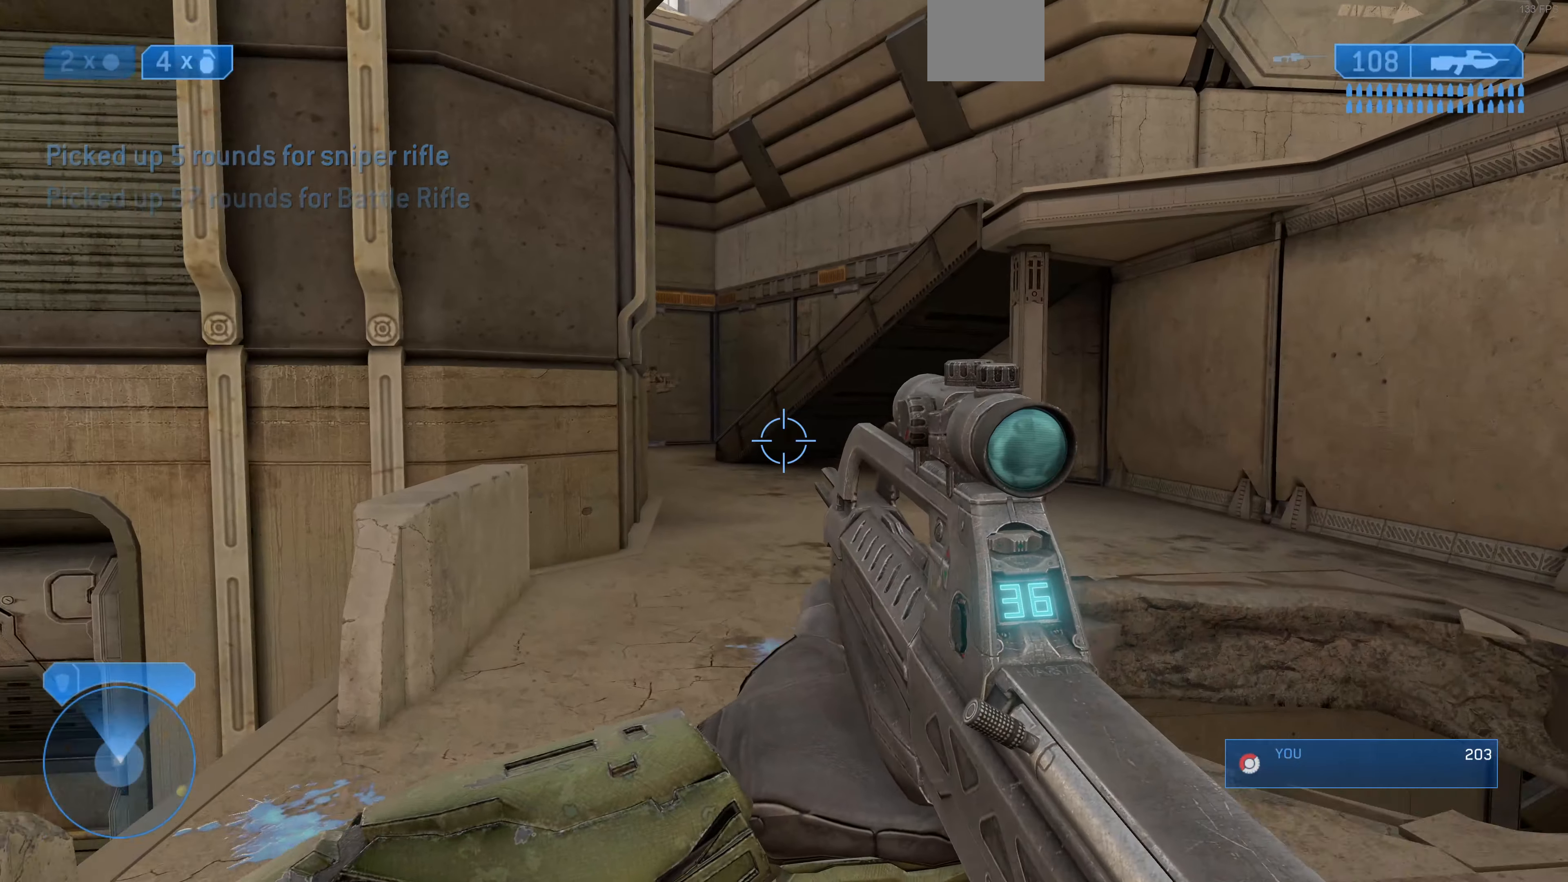
{"buttons": [], "left_stick": "up-left", "right_stick": "center", "events": []}
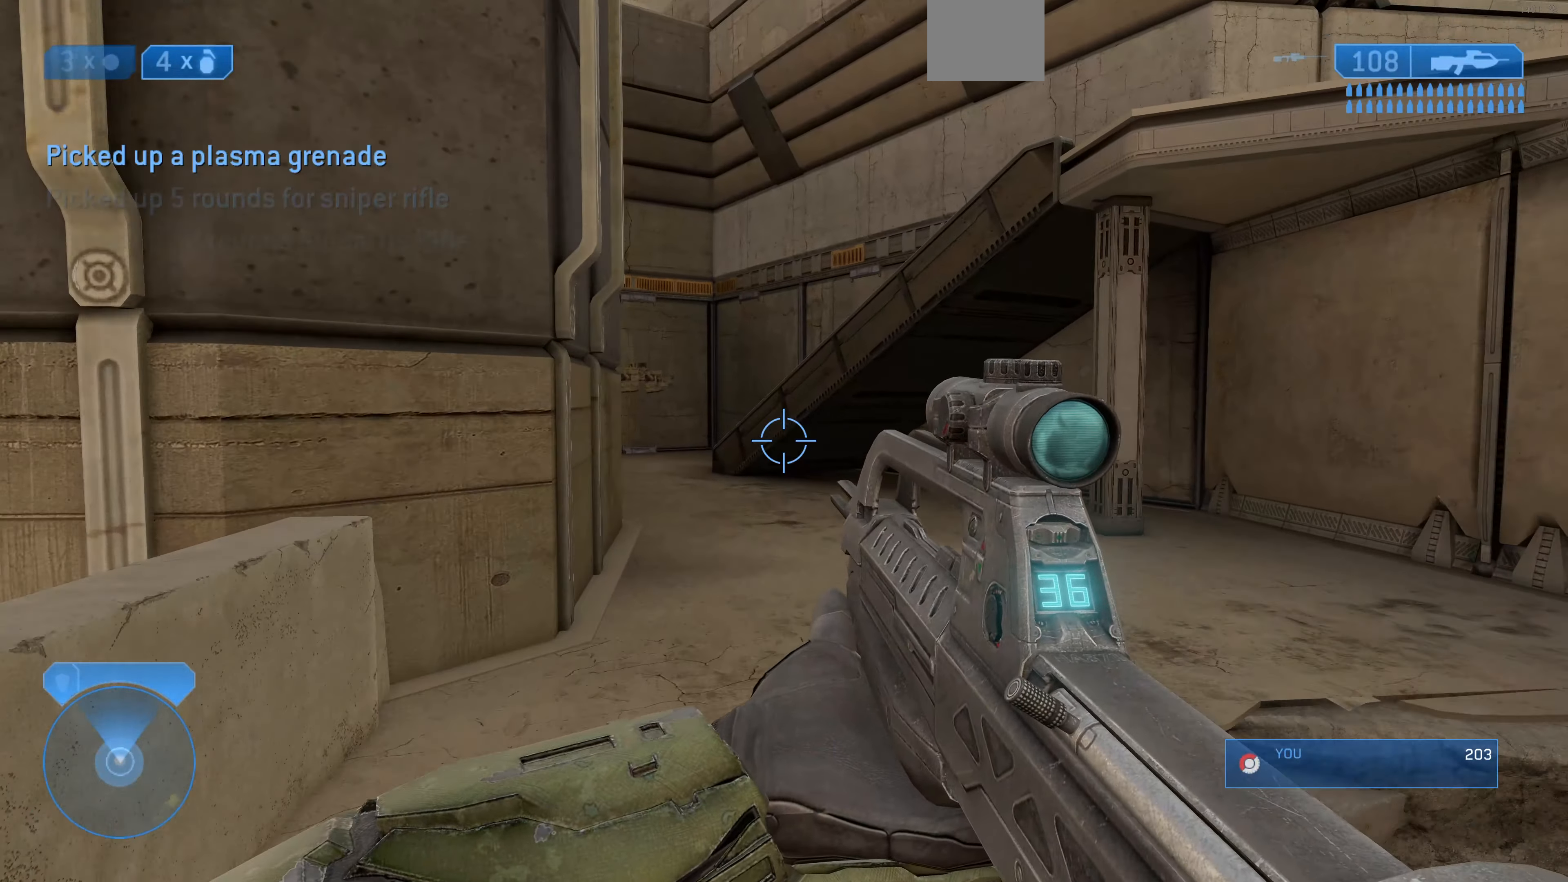
{"buttons": [], "left_stick": "up", "right_stick": "center", "events": [[467, "left_stick", "up"]]}
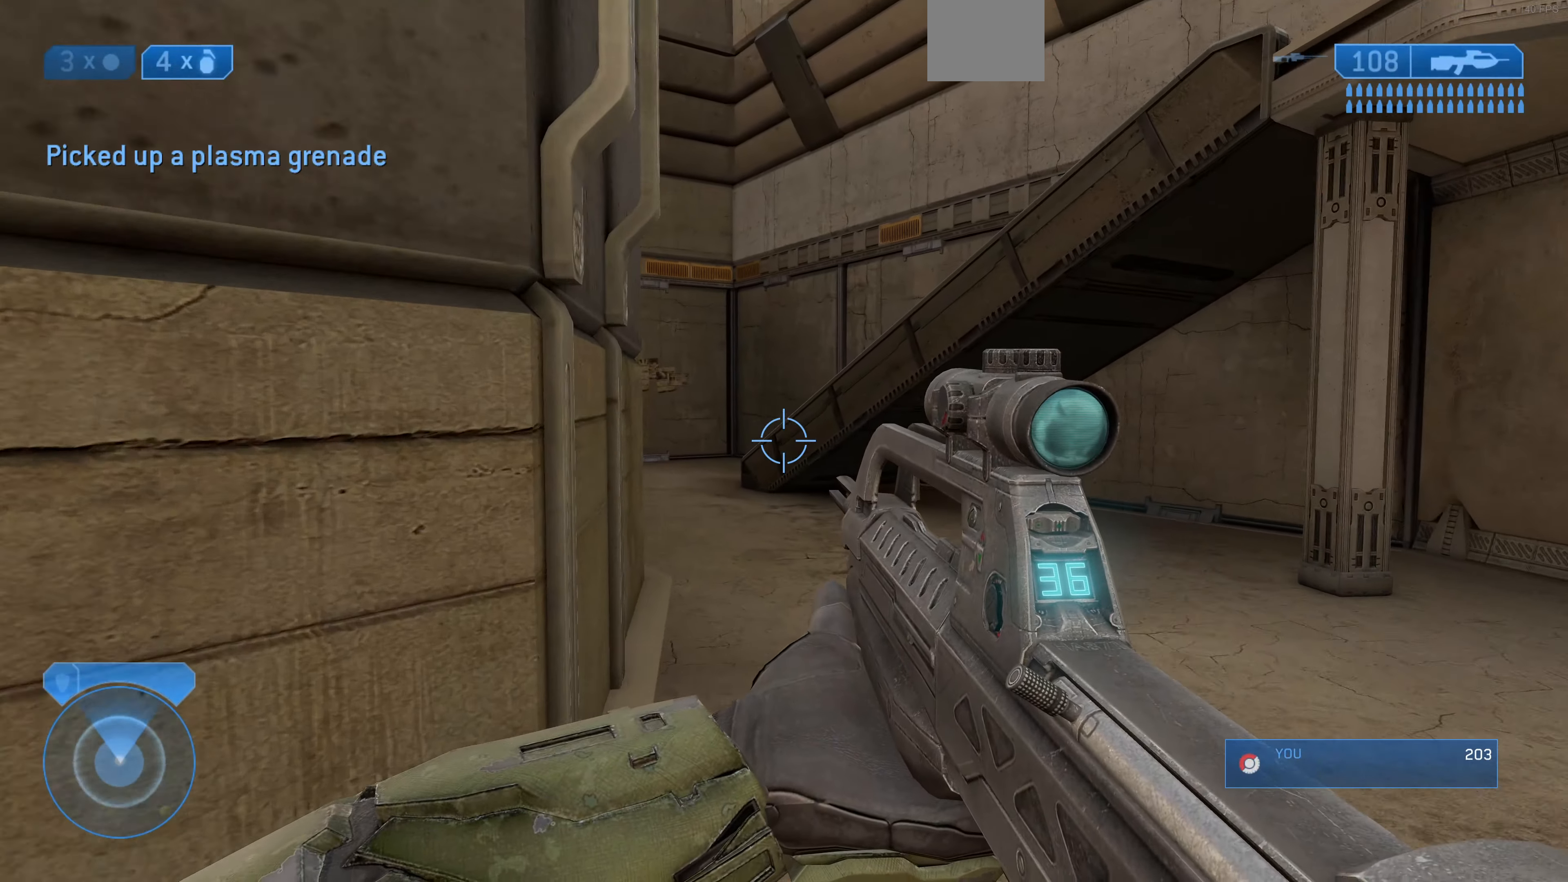
{"buttons": [], "left_stick": "up", "right_stick": "center", "events": []}
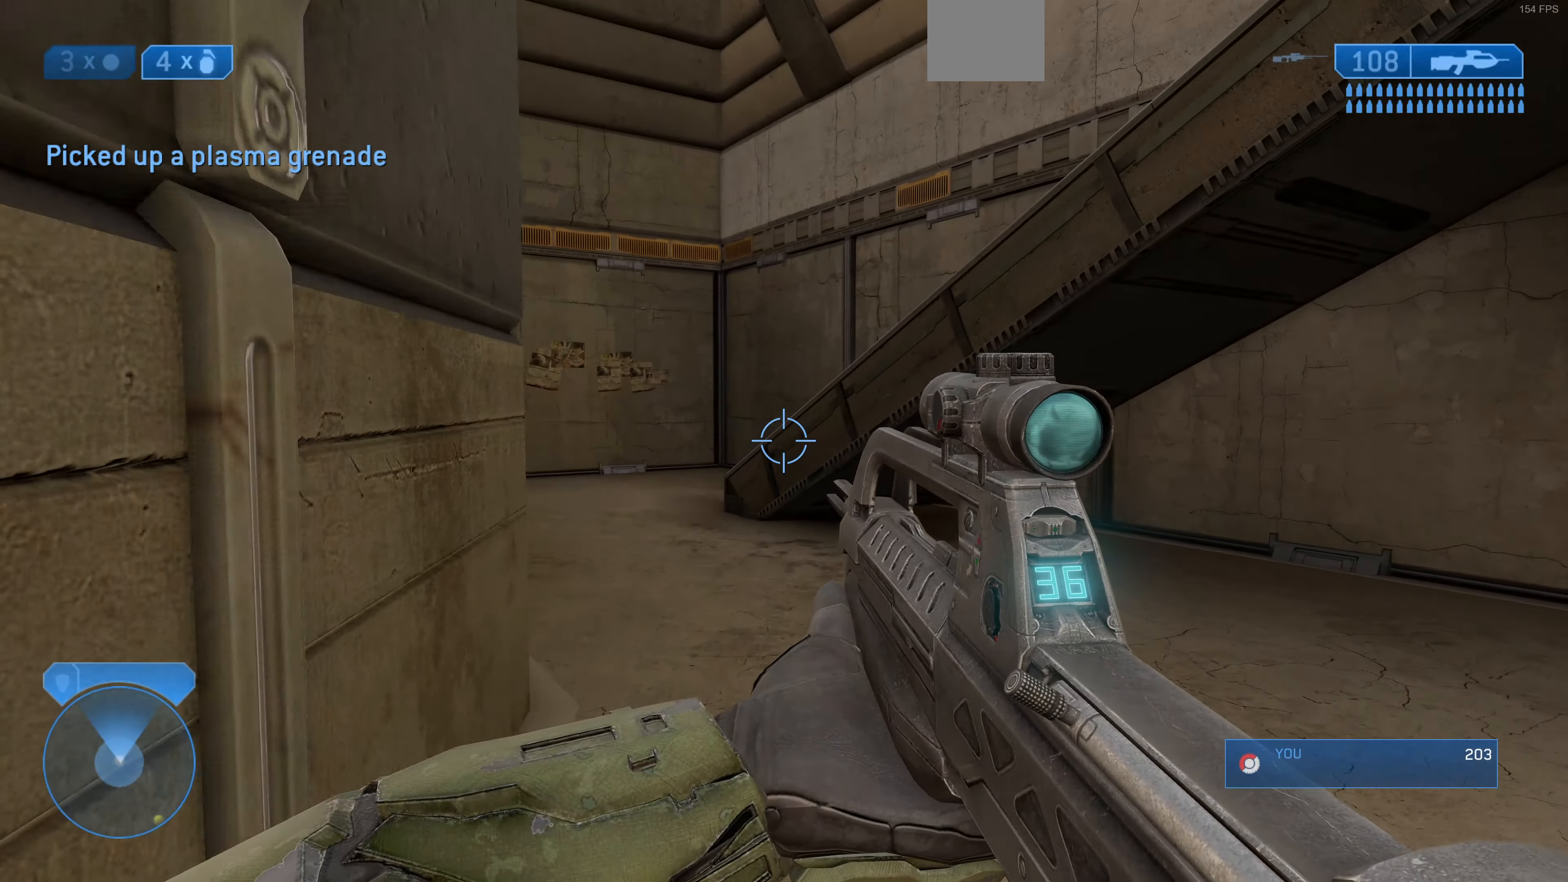
{"buttons": [], "left_stick": "up", "right_stick": "right", "events": [[167, "right_stick", "left"], [300, "right_stick", "center"], [500, "right_stick", "right"]]}
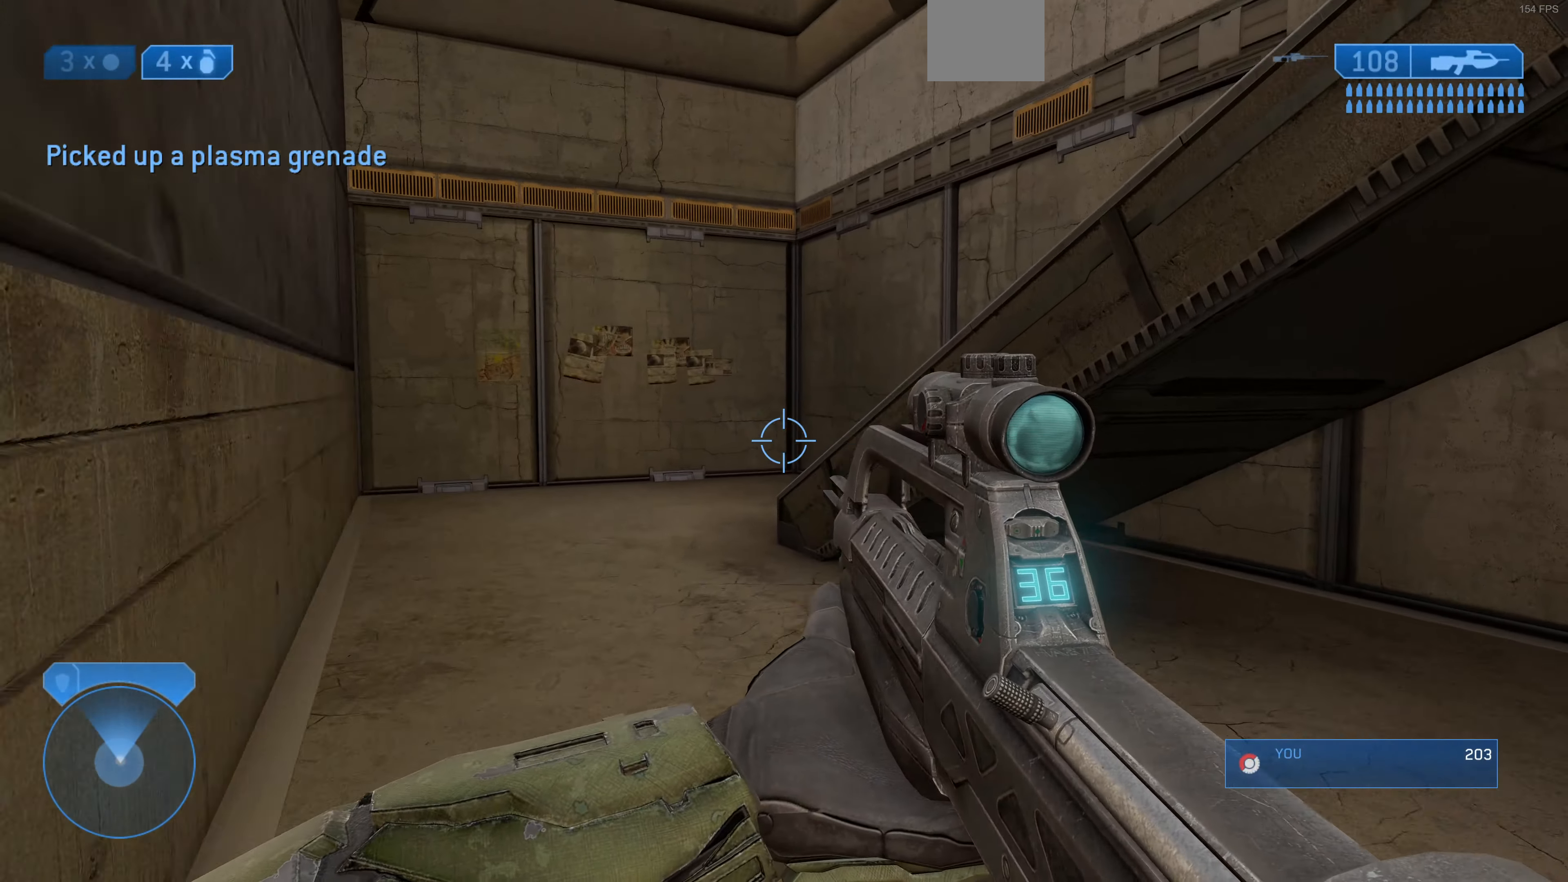
{"buttons": ["L3"], "left_stick": "up", "right_stick": "right", "events": [[100, "right_stick", "center"], [167, "CROSS", "down"], [267, "CROSS", "up"], [433, "L3", "down"], [433, "right_stick", "right"]]}
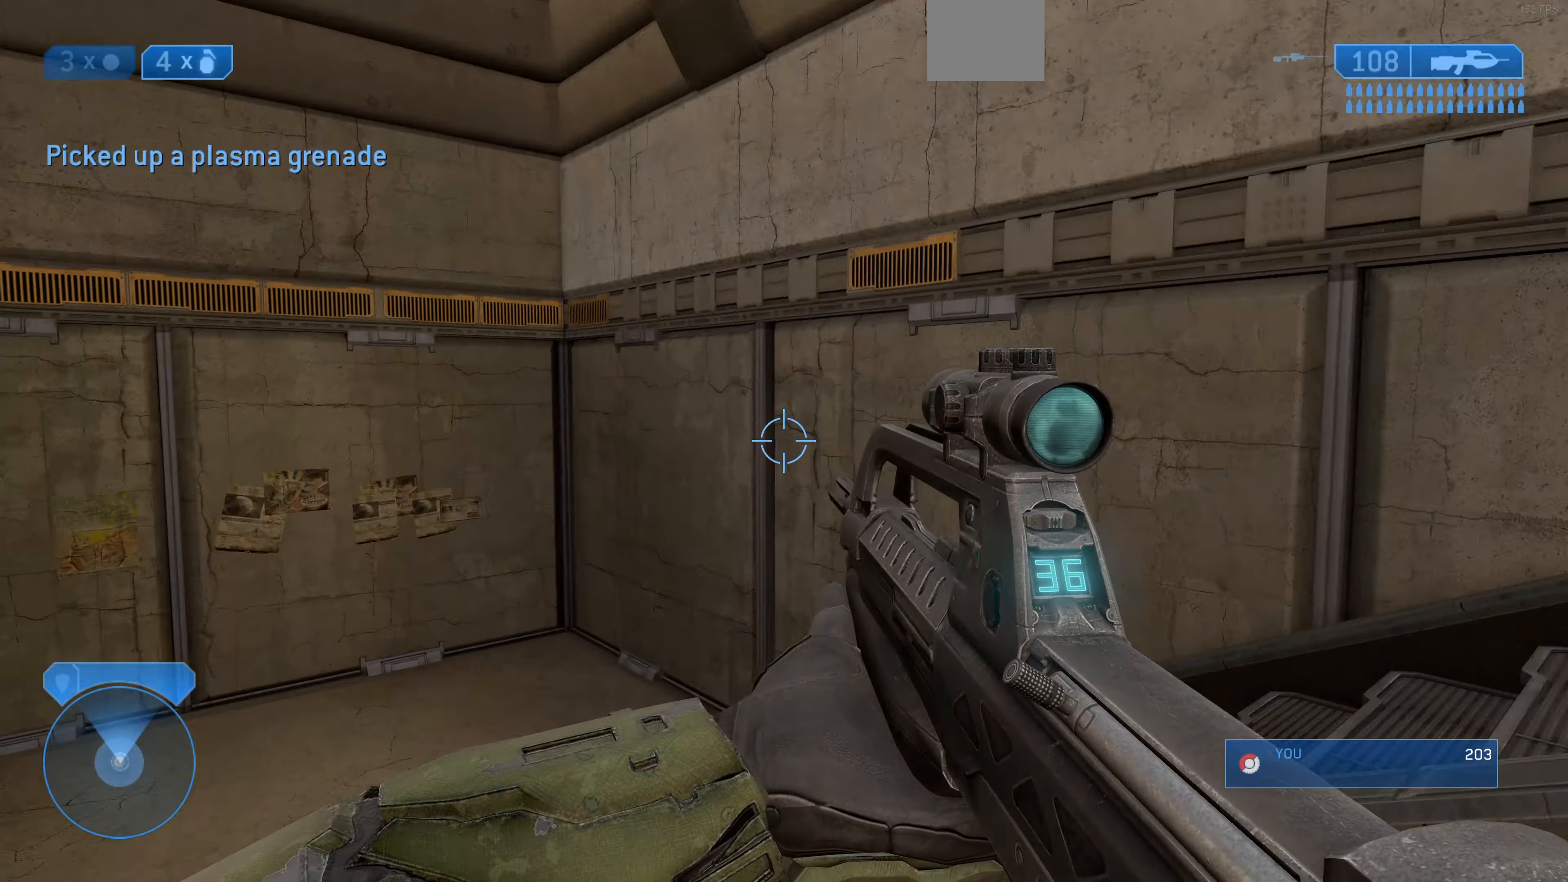
{"buttons": [], "left_stick": "center", "right_stick": "right", "events": [[266, "left_stick", "up-left"], [366, "L3", "up"], [466, "left_stick", "center"]]}
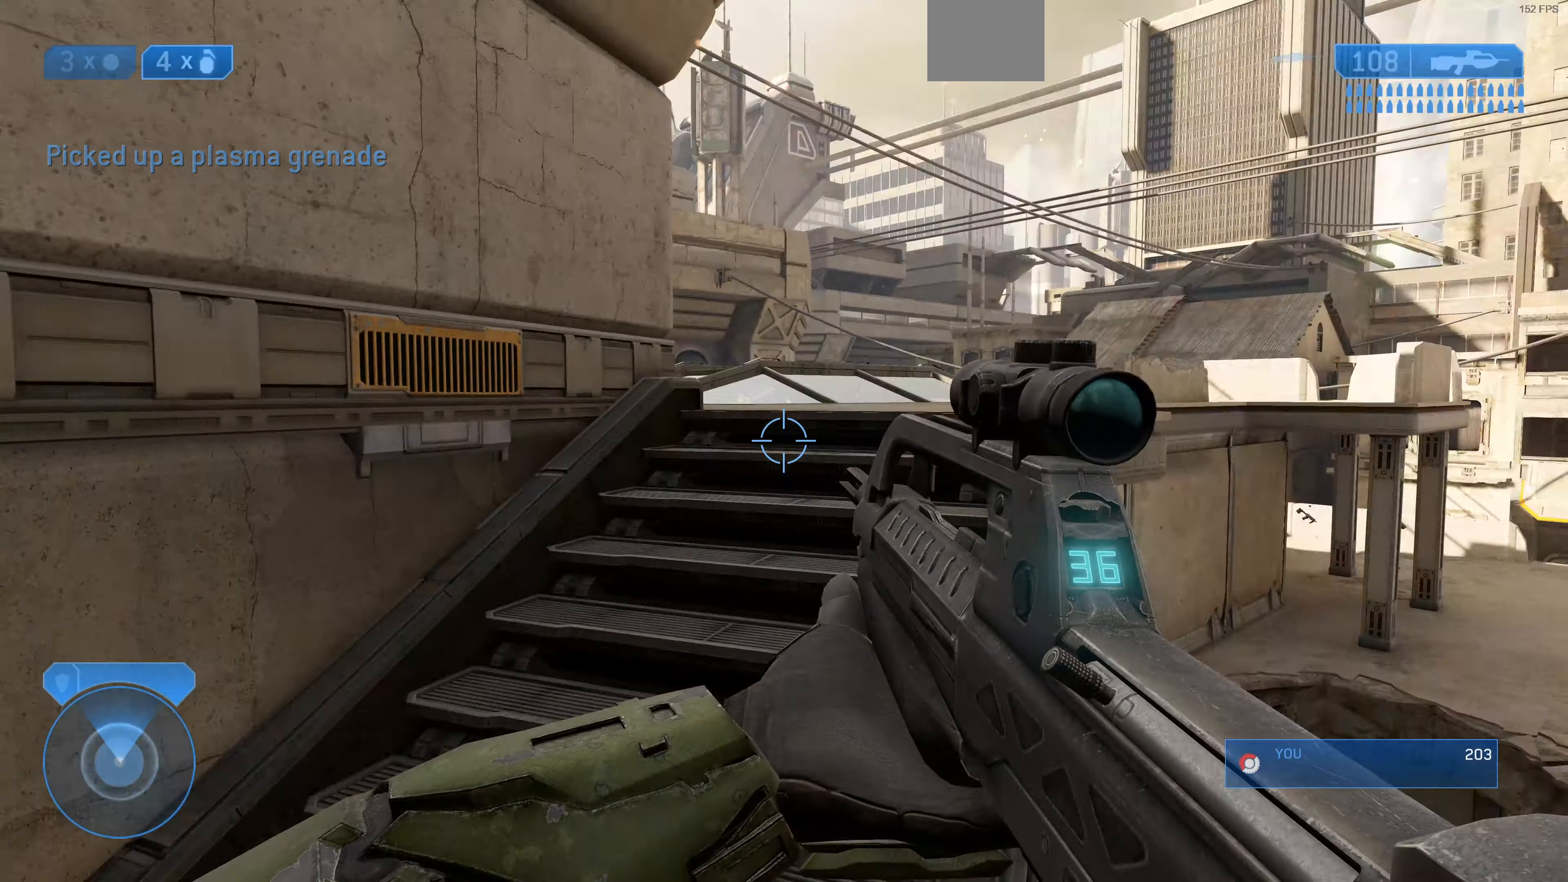
{"buttons": [], "left_stick": "up-left", "right_stick": "up-right", "events": [[233, "left_stick", "up-left"], [366, "right_stick", "up-right"]]}
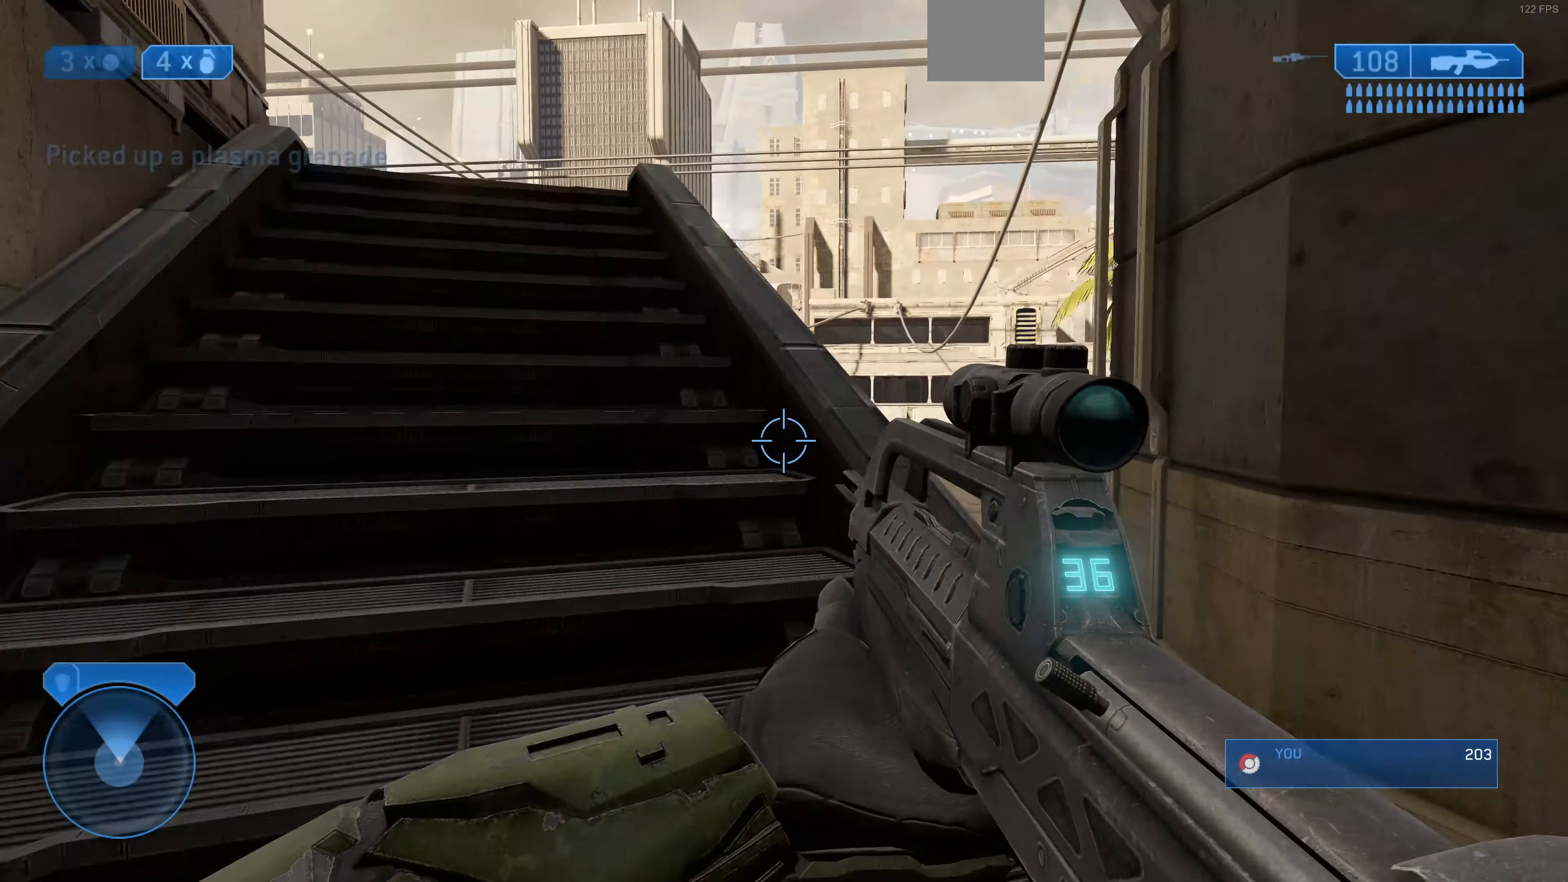
{"buttons": [], "left_stick": "up-left", "right_stick": "right", "events": [[166, "right_stick", "center"], [400, "right_stick", "right"]]}
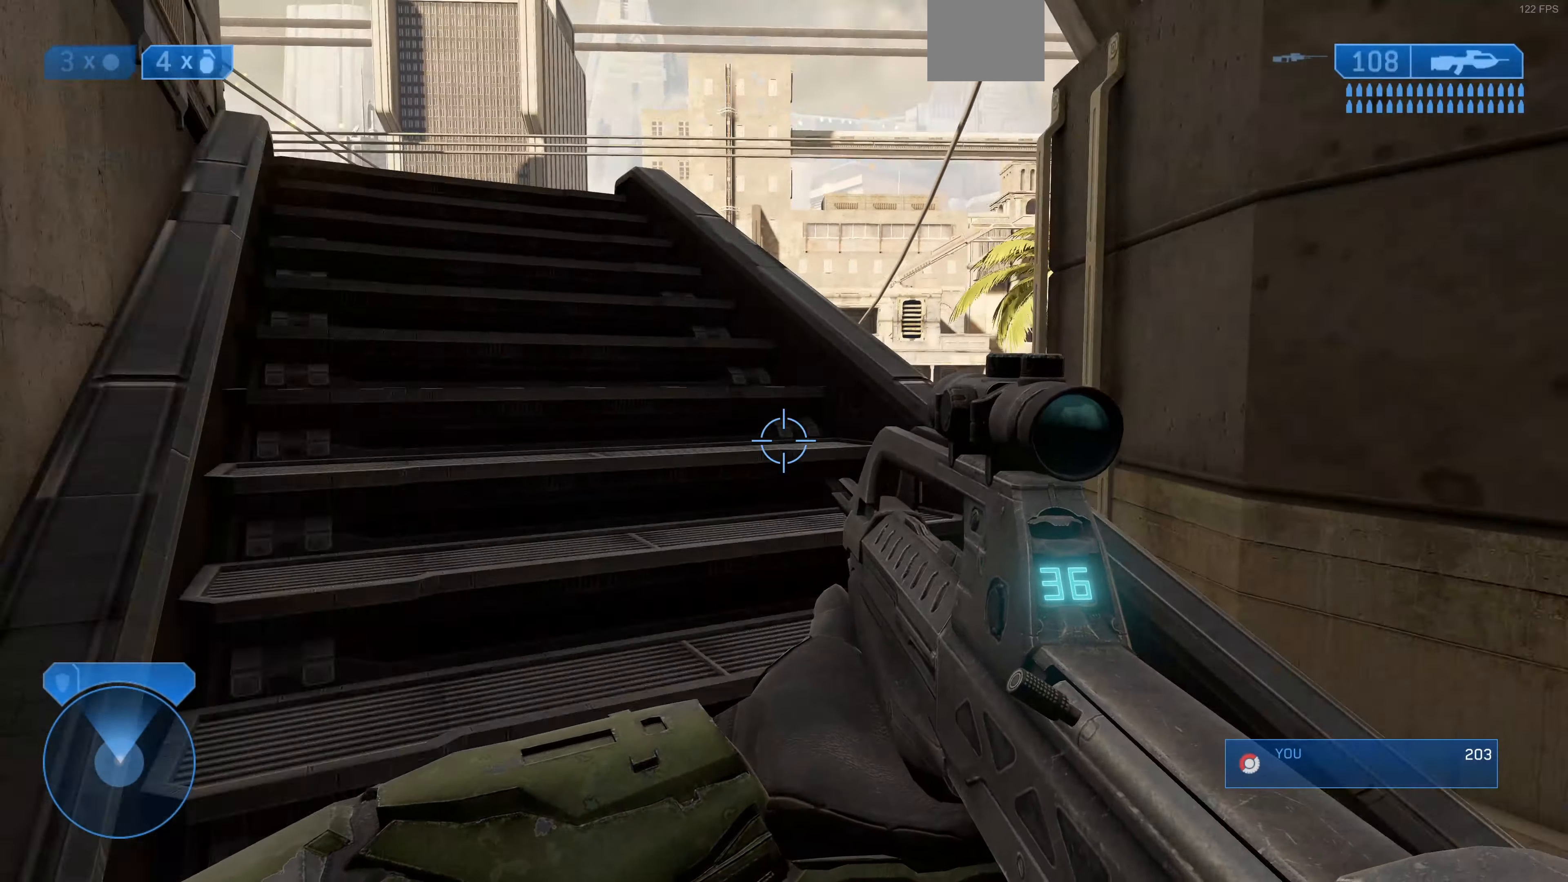
{"buttons": [], "left_stick": "up-left", "right_stick": "up-left", "events": [[133, "right_stick", "center"], [466, "right_stick", "up-left"]]}
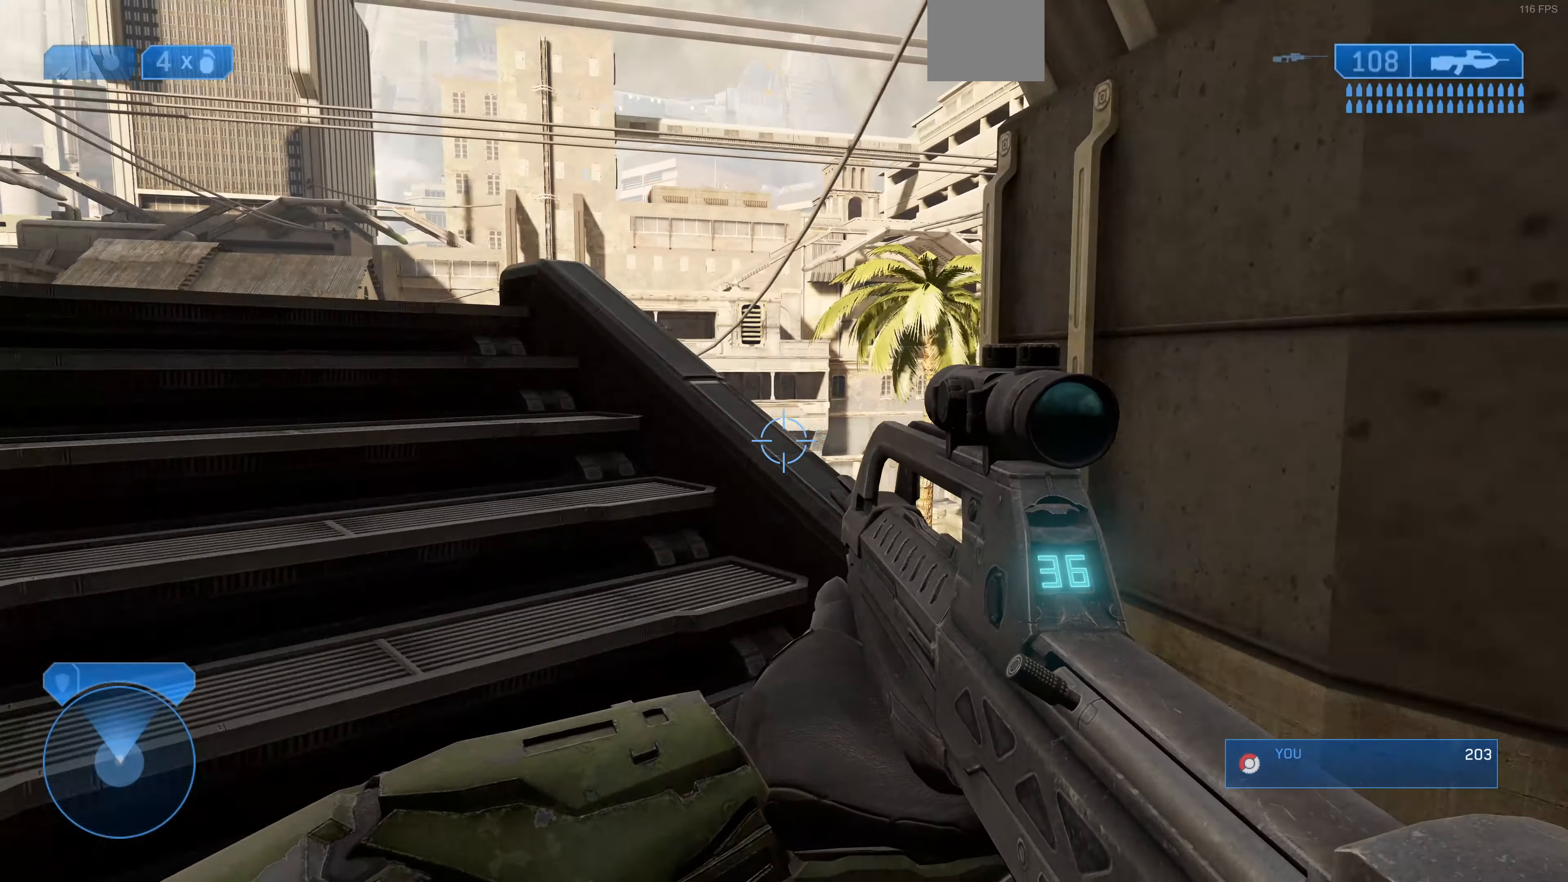
{"buttons": [], "left_stick": "up-left", "right_stick": "center", "events": [[166, "right_stick", "center"]]}
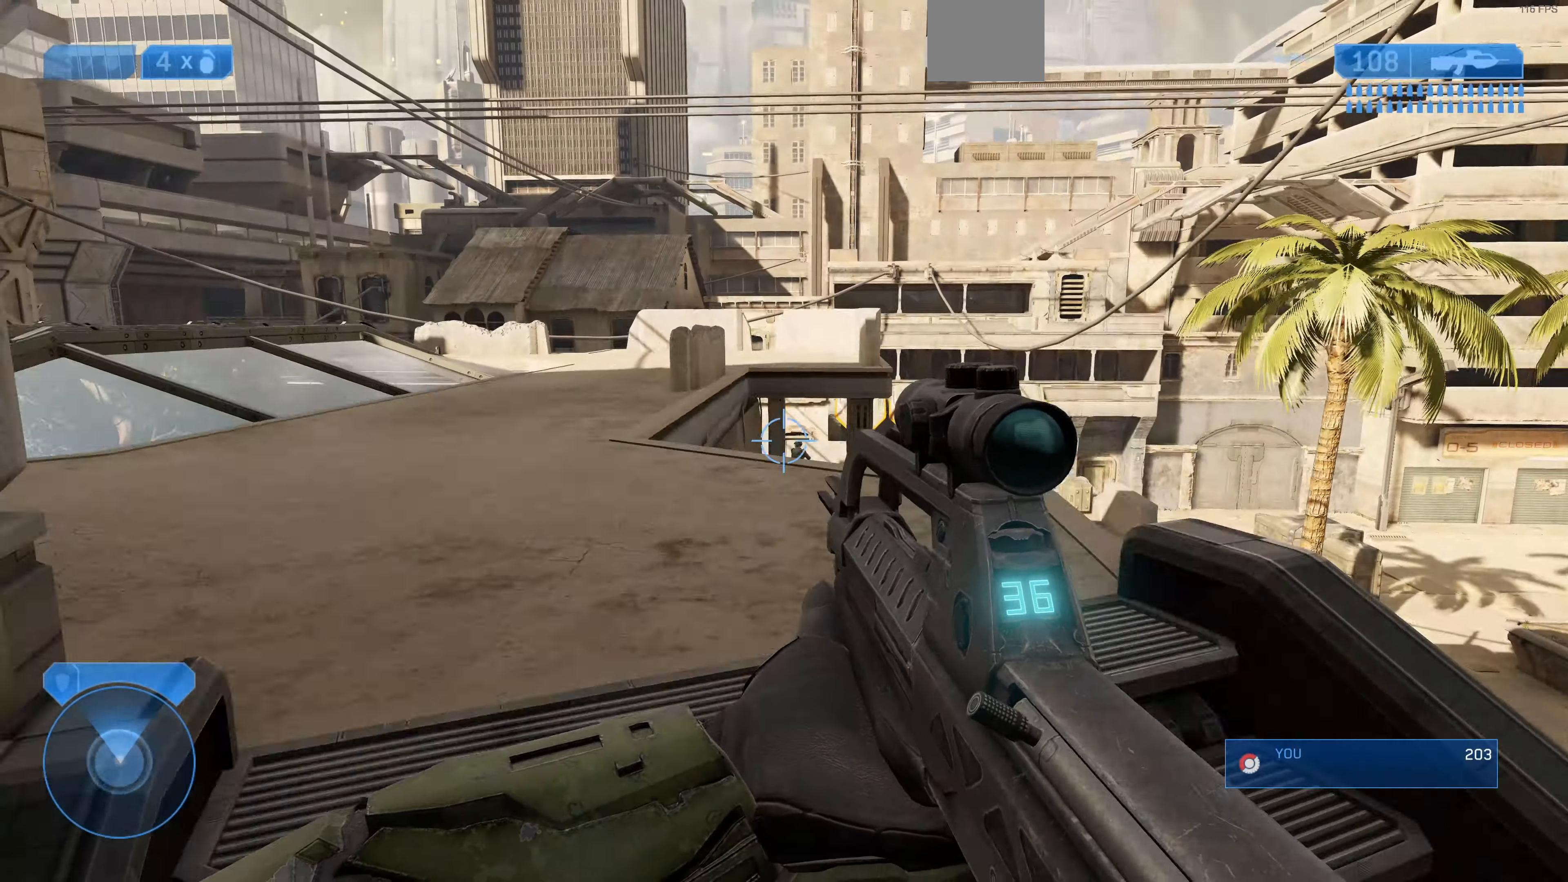
{"buttons": [], "left_stick": "up-left", "right_stick": "left", "events": [[500, "right_stick", "left"]]}
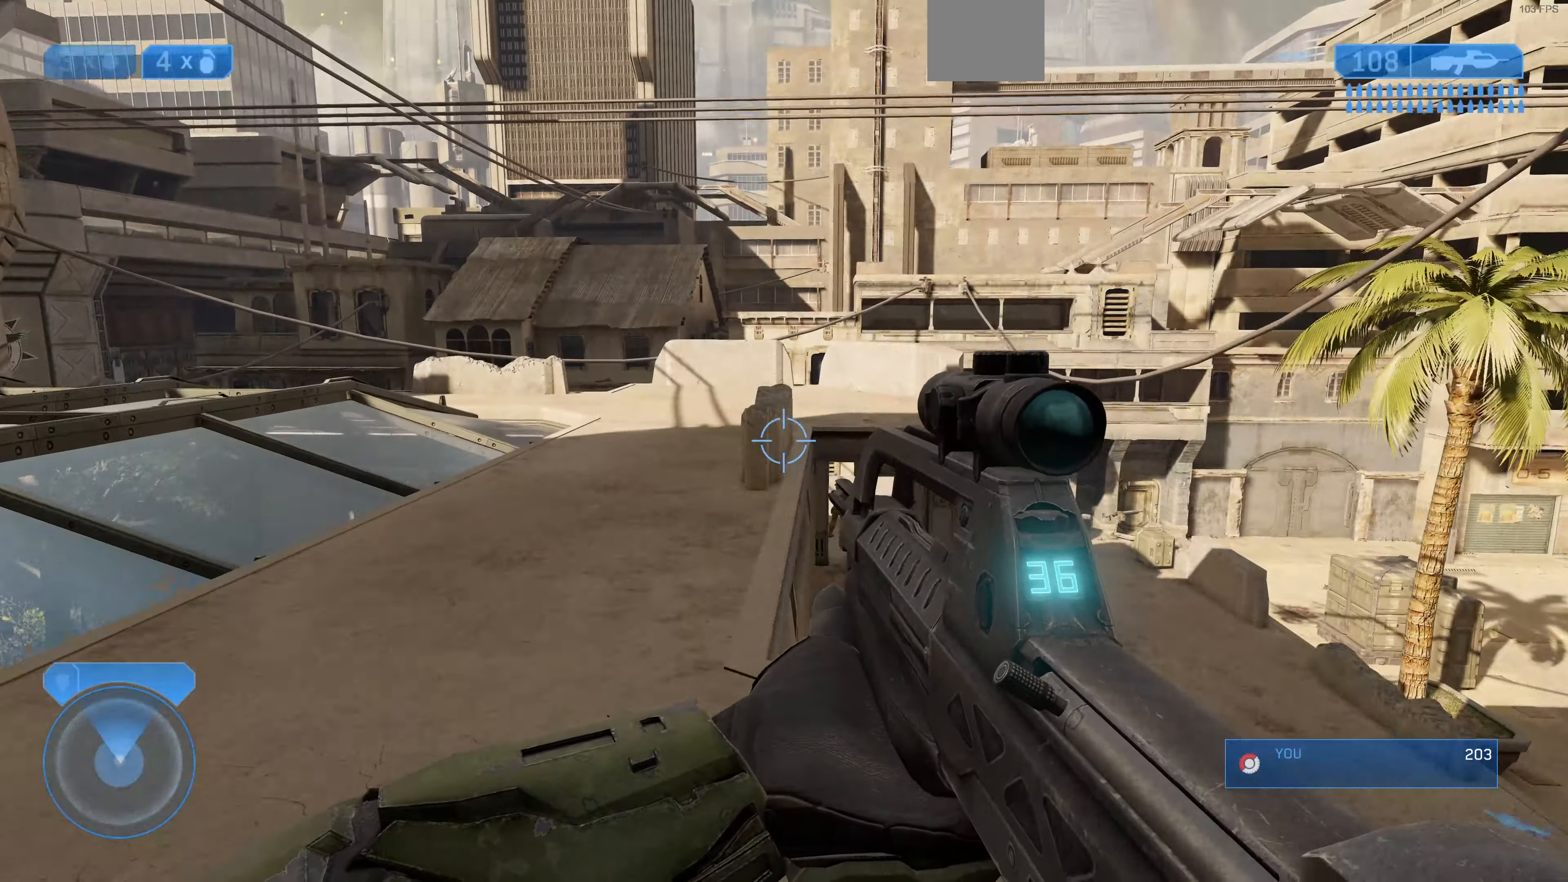
{"buttons": [], "left_stick": "up-left", "right_stick": "right", "events": [[200, "right_stick", "center"], [300, "right_stick", "right"]]}
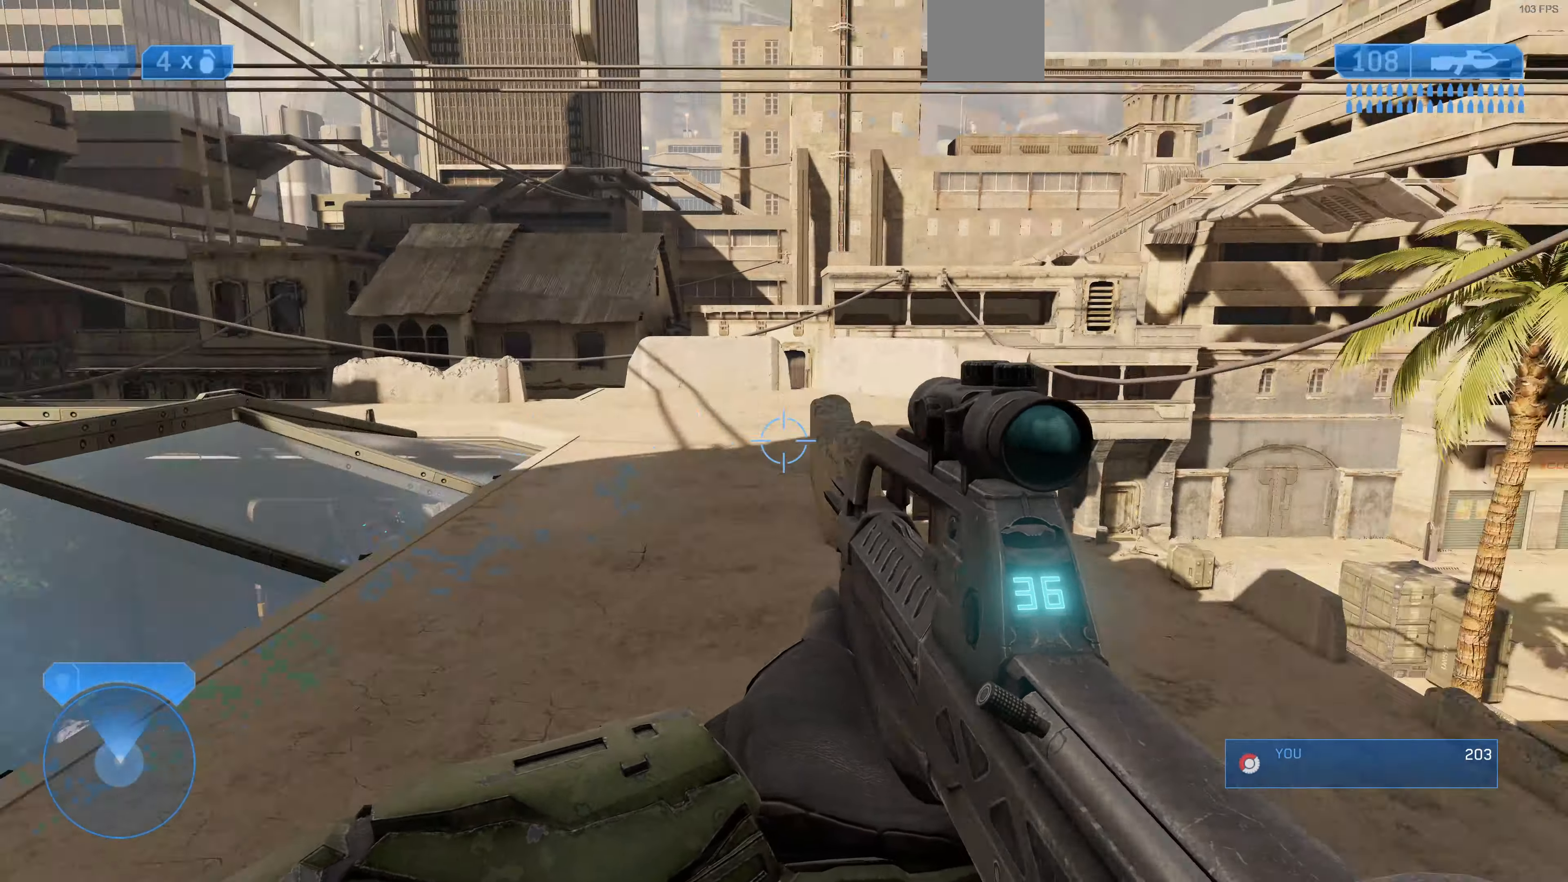
{"buttons": [], "left_stick": "up-left", "right_stick": "center", "events": [[133, "right_stick", "center"], [333, "CROSS", "down"], [433, "CROSS", "up"]]}
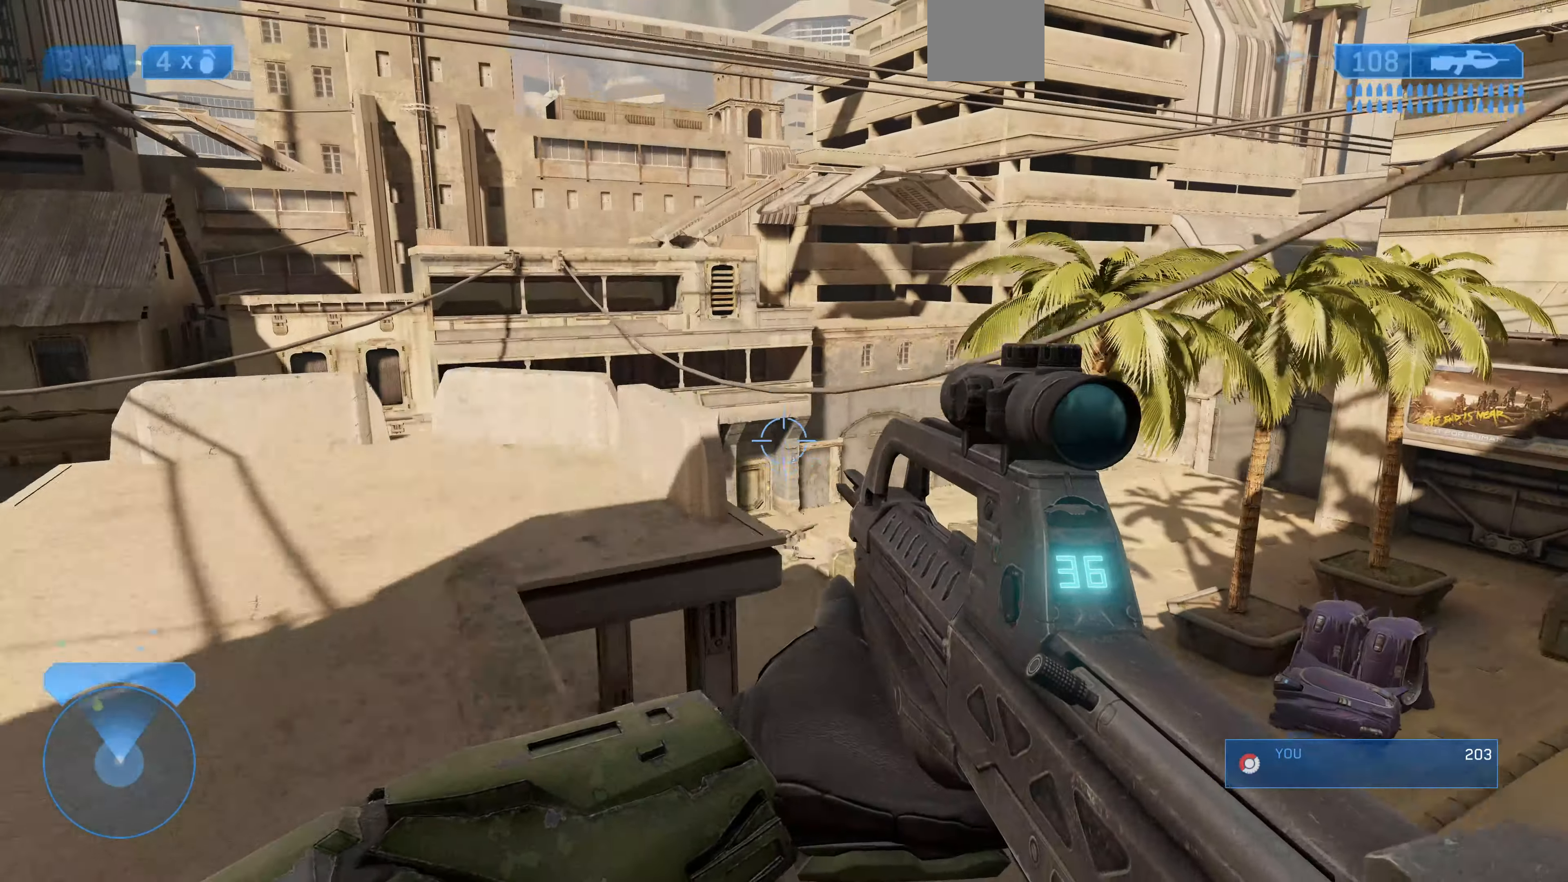
{"buttons": [], "left_stick": "left", "right_stick": "center", "events": [[100, "right_stick", "up-right"], [366, "left_stick", "left"], [400, "right_stick", "center"]]}
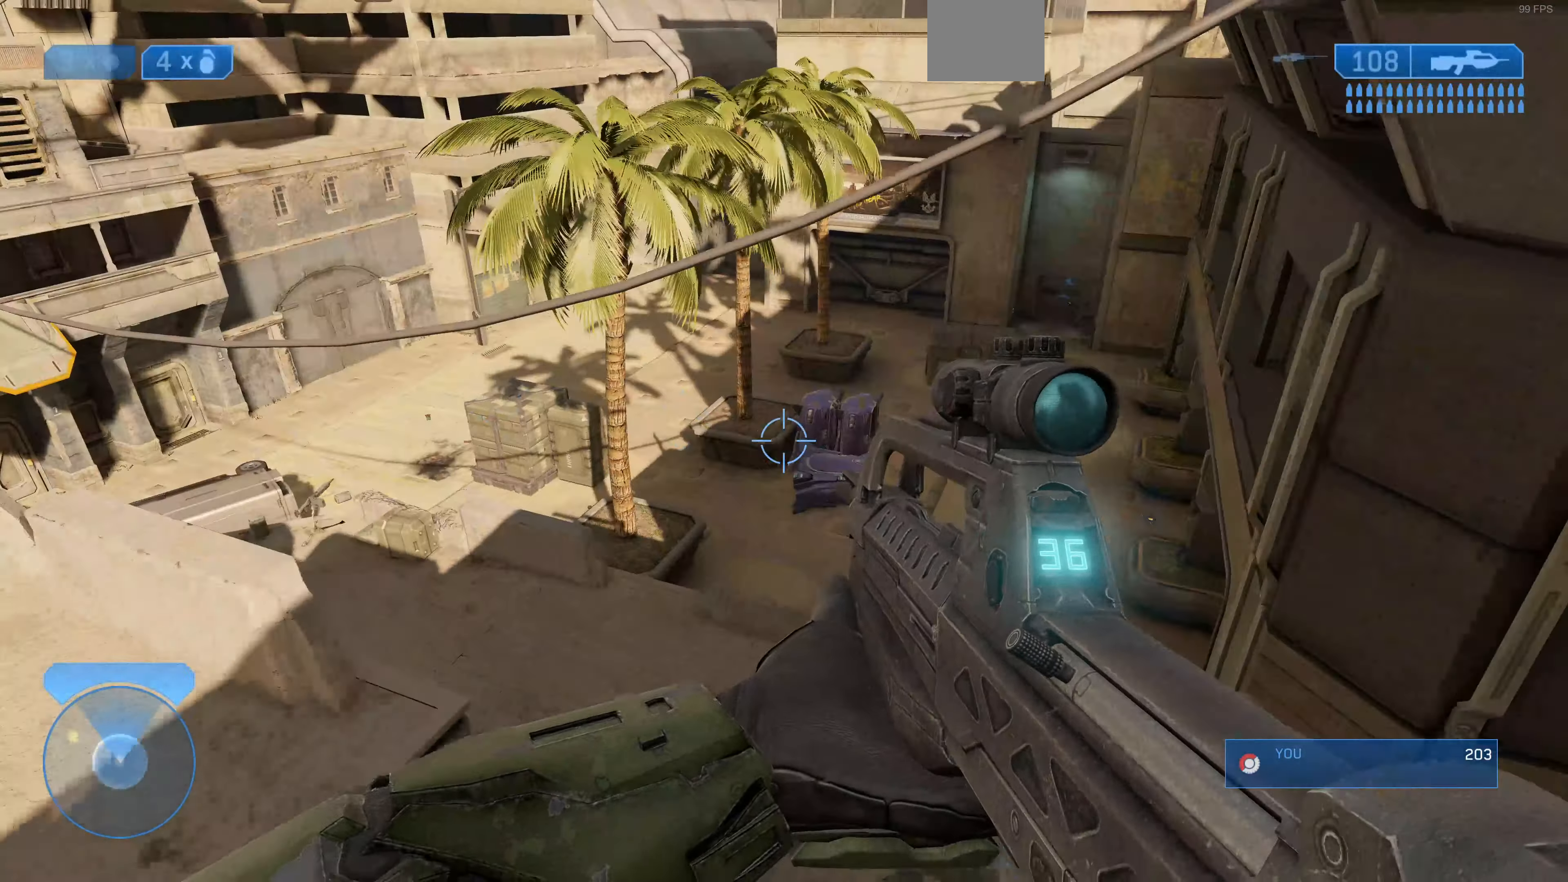
{"buttons": [], "left_stick": "center", "right_stick": "down-right", "events": [[200, "right_stick", "down-right"], [333, "left_stick", "center"]]}
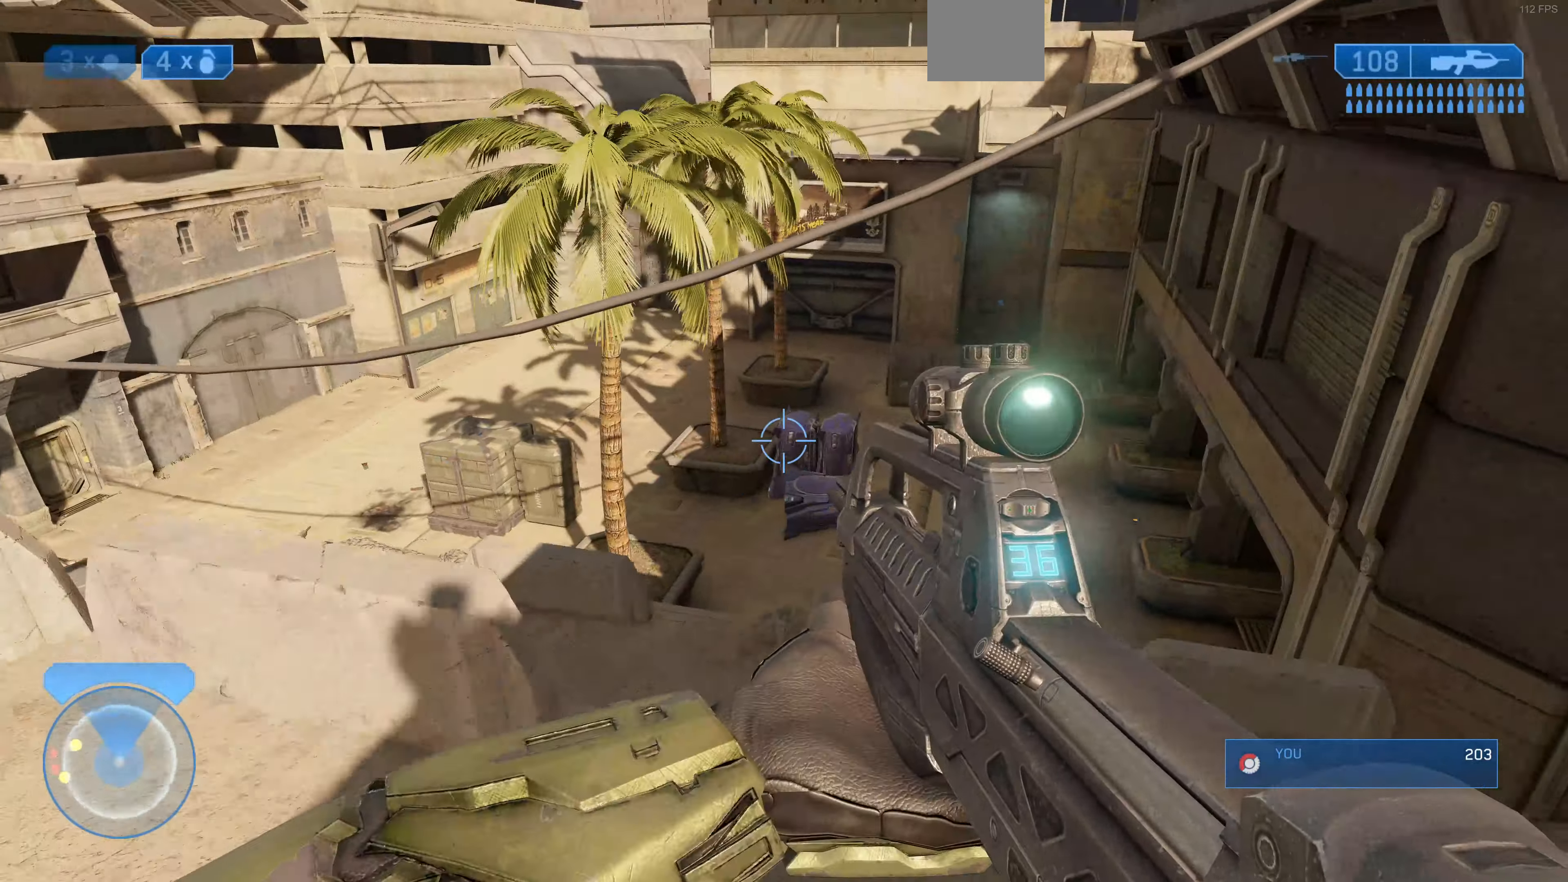
{"buttons": [], "left_stick": "up-left", "right_stick": "center", "events": [[66, "left_stick", "left"], [234, "right_stick", "center"], [300, "left_stick", "up-left"]]}
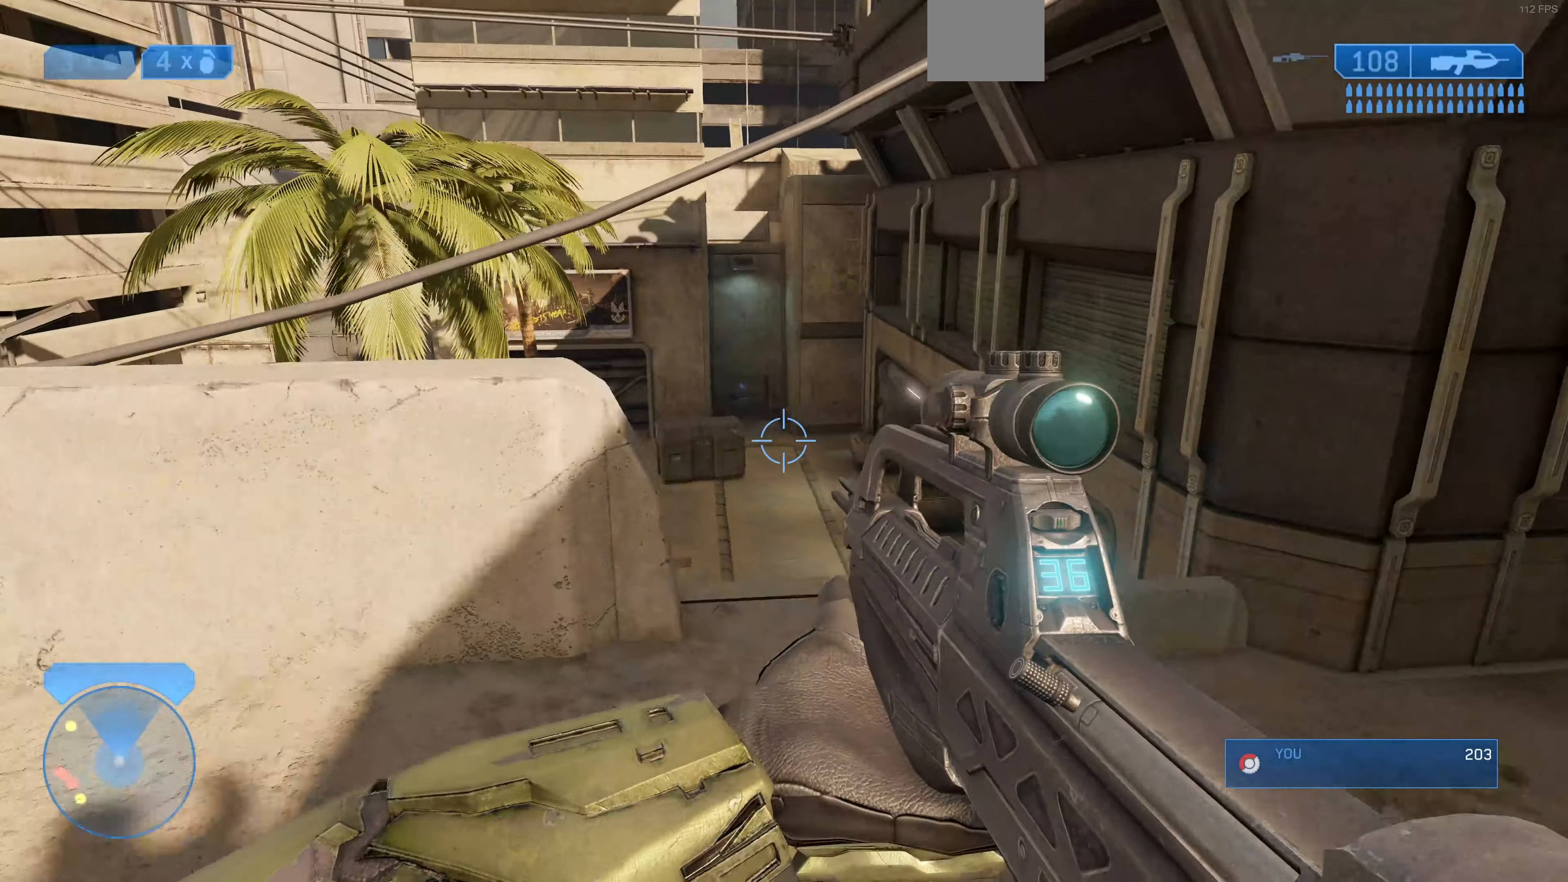
{"buttons": [], "left_stick": "up", "right_stick": "up-left", "events": [[34, "right_stick", "left"], [167, "left_stick", "up"], [300, "right_stick", "up-left"]]}
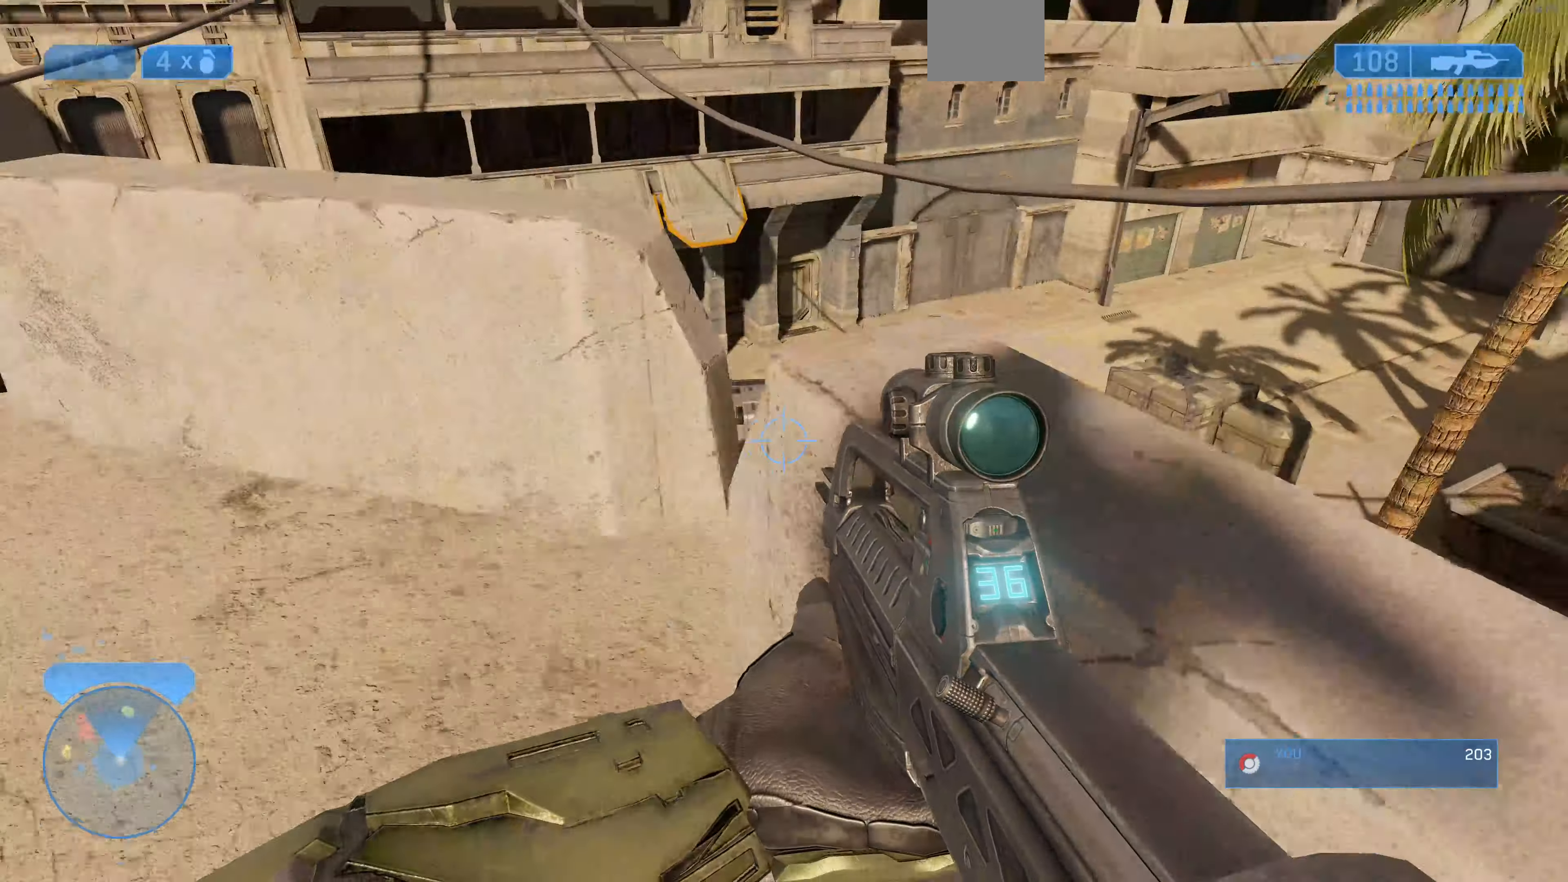
{"buttons": [], "left_stick": "up", "right_stick": "left", "events": [[67, "right_stick", "left"], [267, "right_stick", "center"], [400, "right_stick", "left"]]}
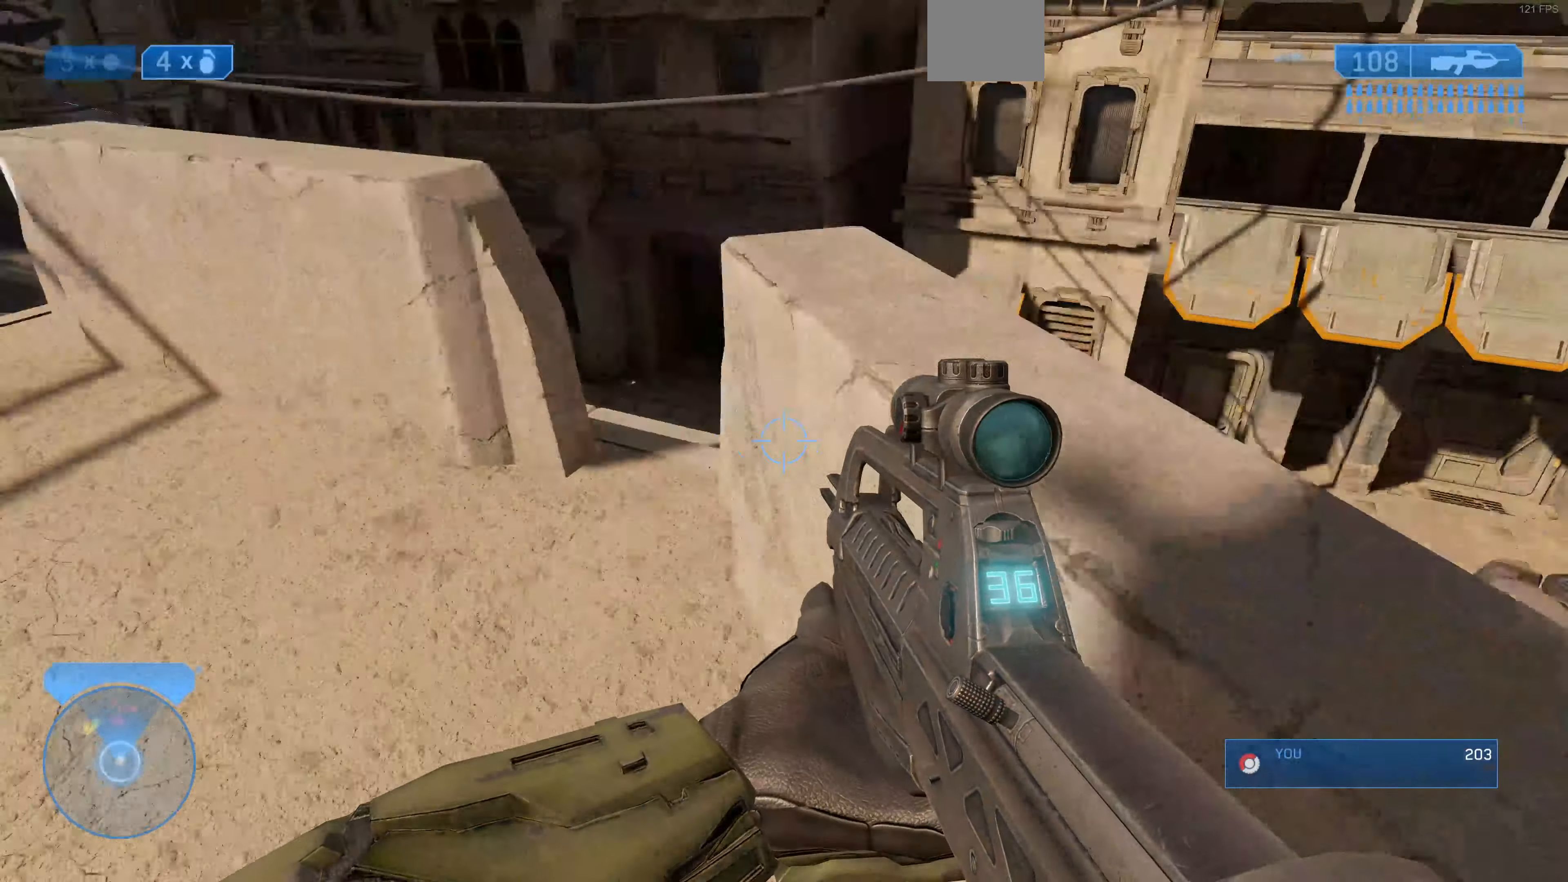
{"buttons": [], "left_stick": "up-left", "right_stick": "center", "events": [[134, "left_stick", "center"], [134, "right_stick", "center"], [334, "right_stick", "right"], [400, "left_stick", "up-left"], [500, "right_stick", "center"]]}
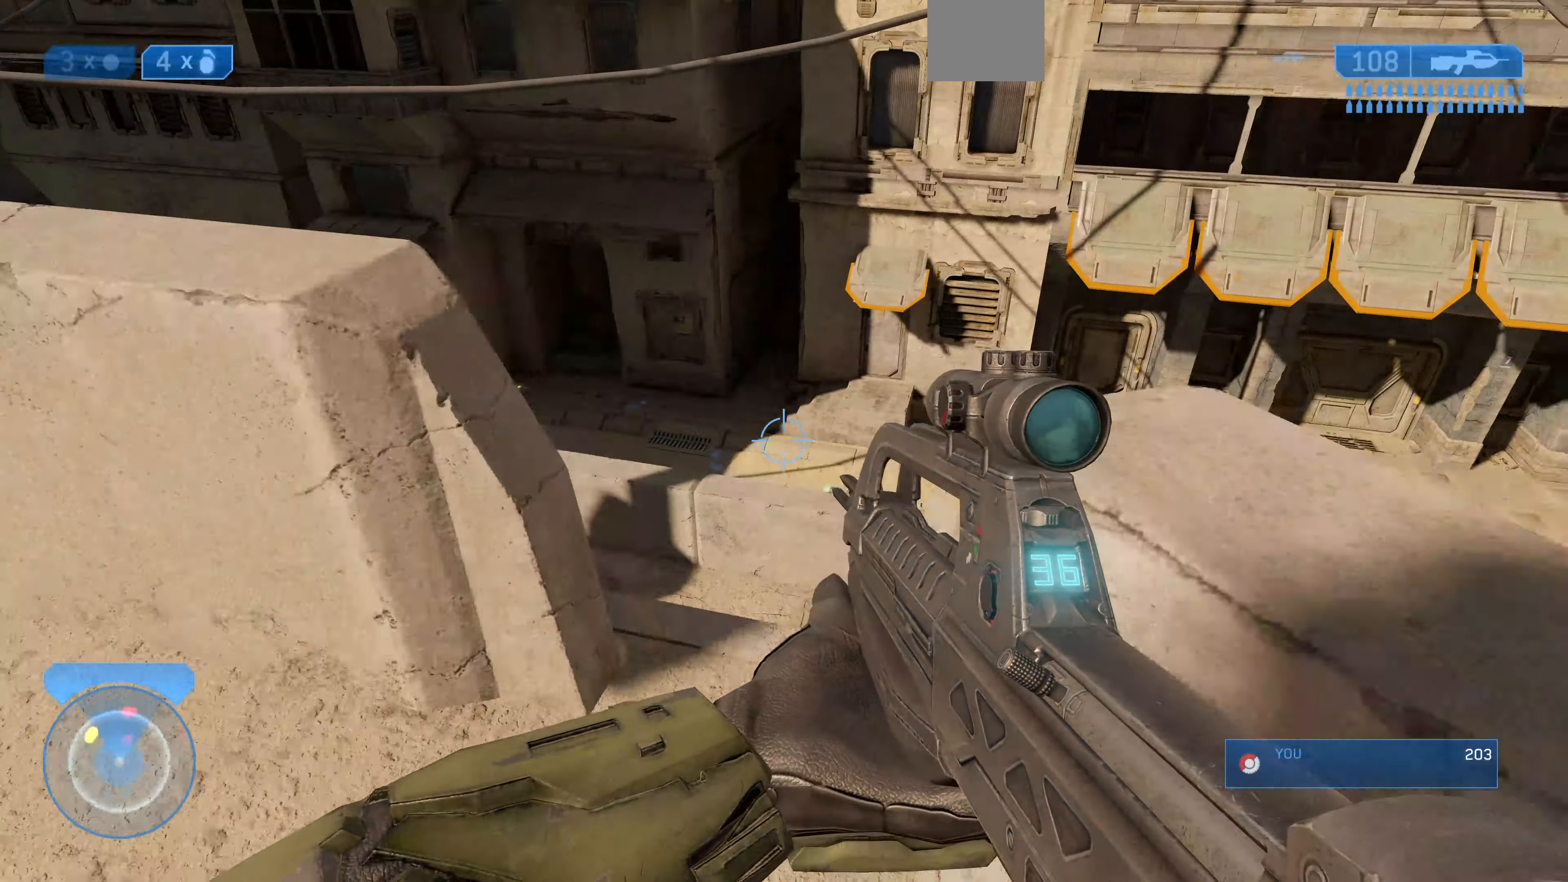
{"buttons": [], "left_stick": "up-left", "right_stick": "center", "events": [[167, "left_stick", "center"], [300, "left_stick", "up"], [367, "left_stick", "up-left"]]}
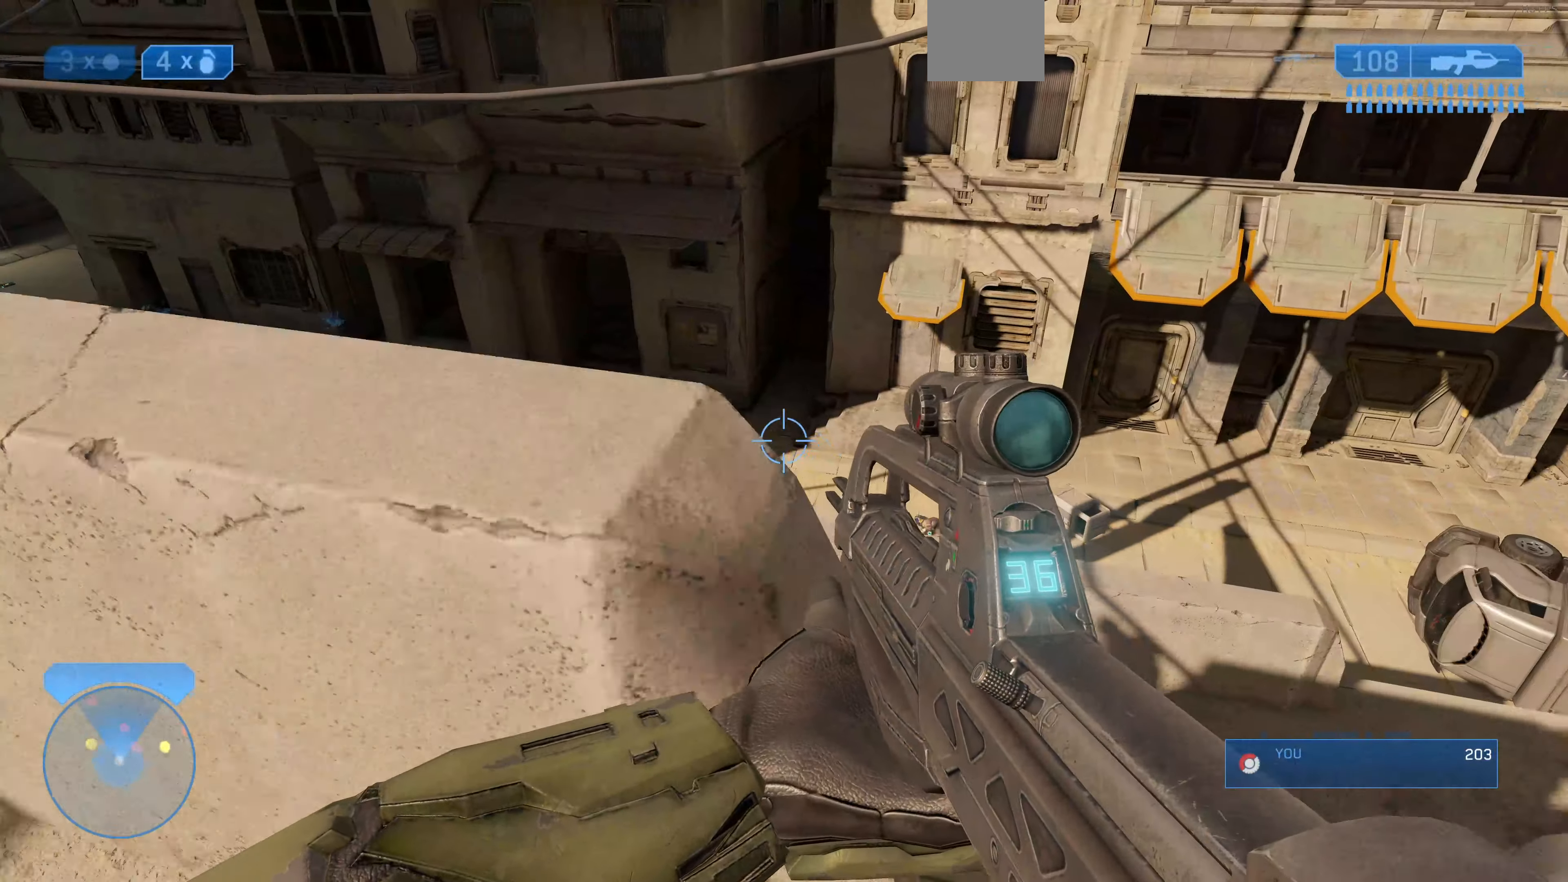
{"buttons": [], "left_stick": "up-left", "right_stick": "up-right", "events": [[100, "CROSS", "down"], [100, "left_stick", "center"], [200, "CROSS", "up"], [267, "right_stick", "up-right"], [400, "left_stick", "up-left"]]}
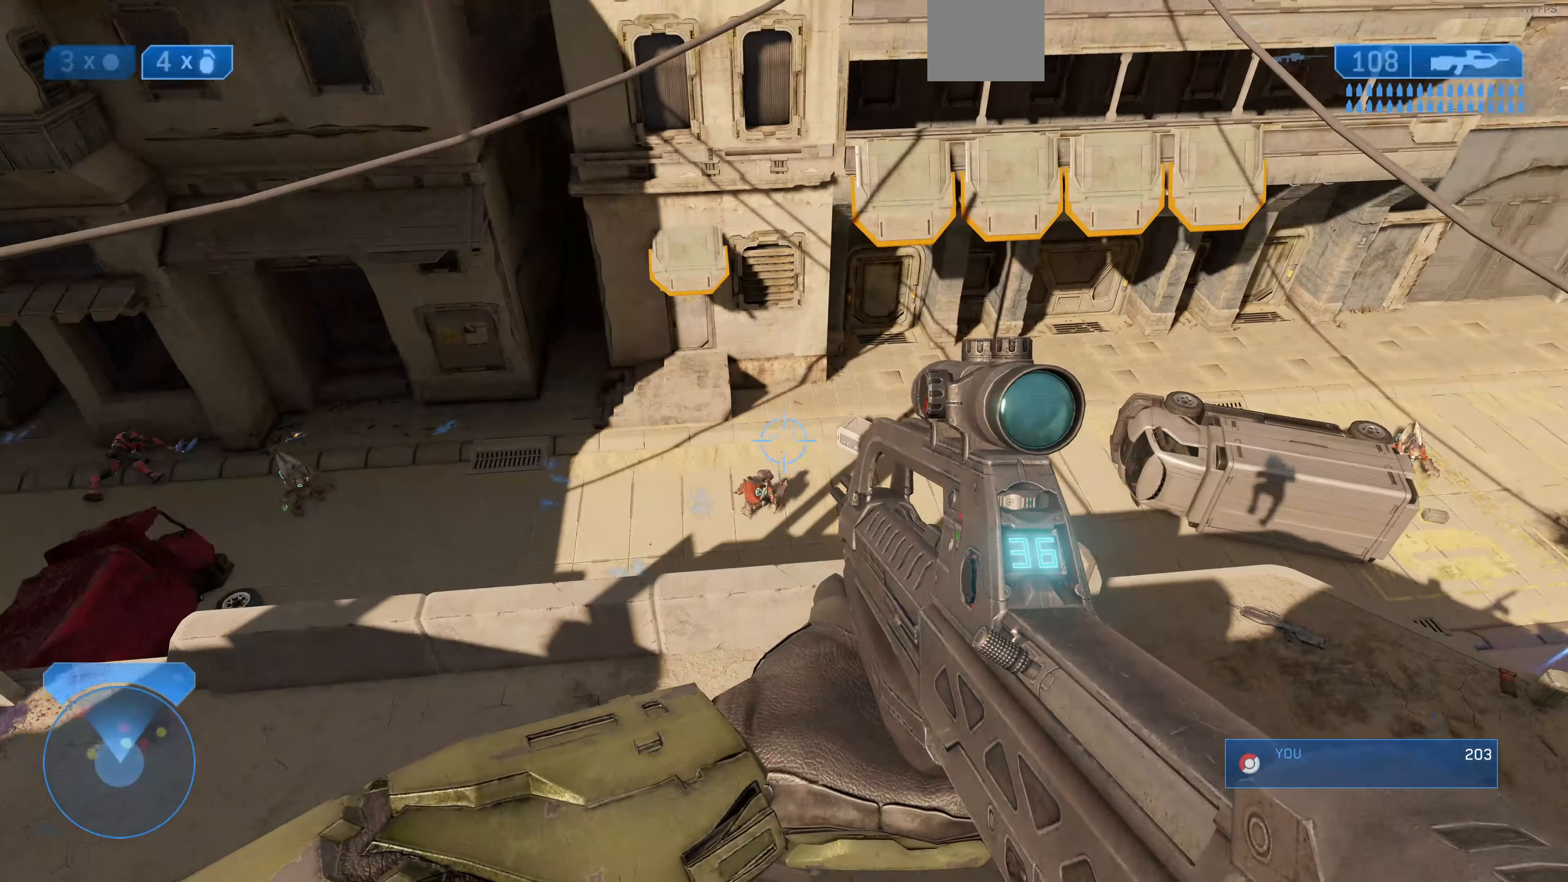
{"buttons": [], "left_stick": "center", "right_stick": "down-right", "events": [[67, "left_stick", "center"], [67, "right_stick", "center"], [267, "left_stick", "up-left"], [267, "right_stick", "up"], [334, "R2", "down"], [367, "right_stick", "up-right"], [434, "left_stick", "center"], [467, "R2", "up"], [467, "right_stick", "down-right"]]}
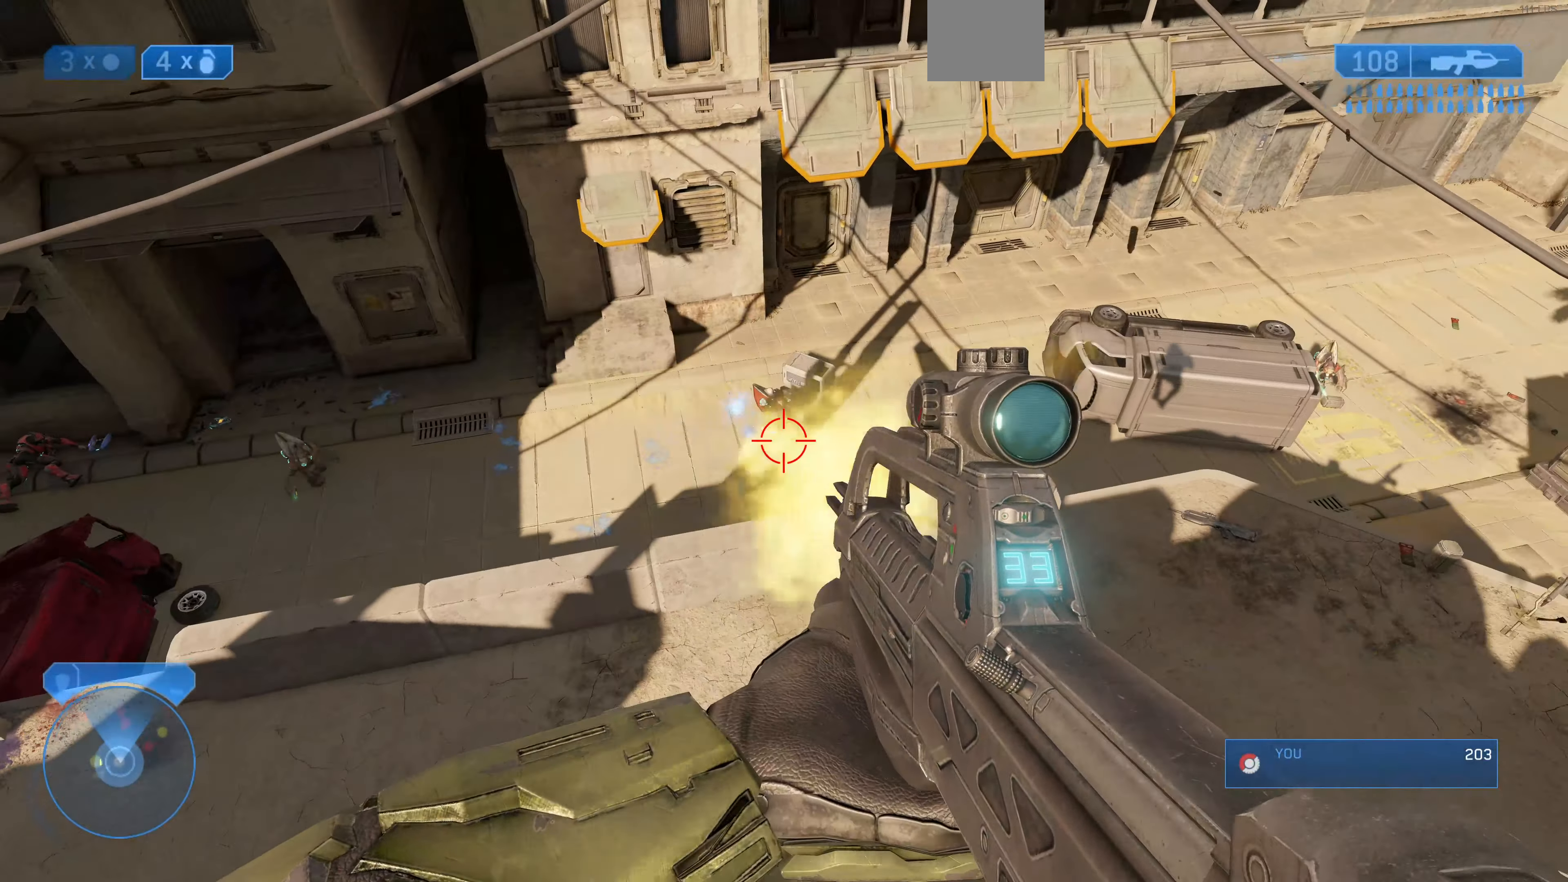
{"buttons": ["R2"], "left_stick": "center", "right_stick": "down-left", "events": [[100, "right_stick", "center"], [334, "right_stick", "down-right"], [467, "R2", "down"], [500, "right_stick", "down-left"]]}
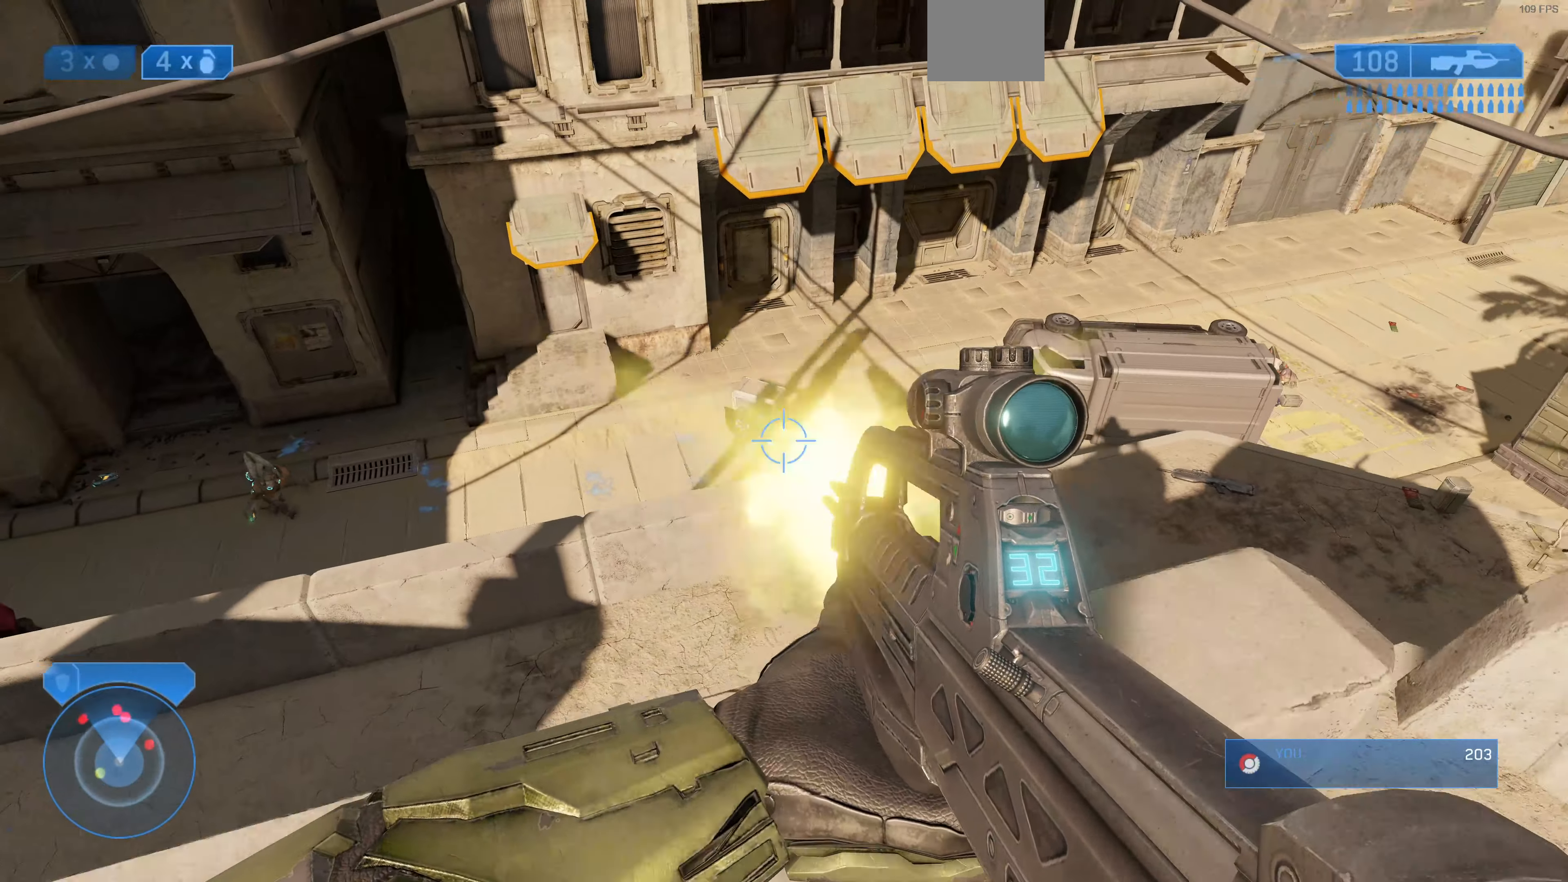
{"buttons": [], "left_stick": "center", "right_stick": "center", "events": [[67, "R2", "up"], [100, "right_stick", "center"]]}
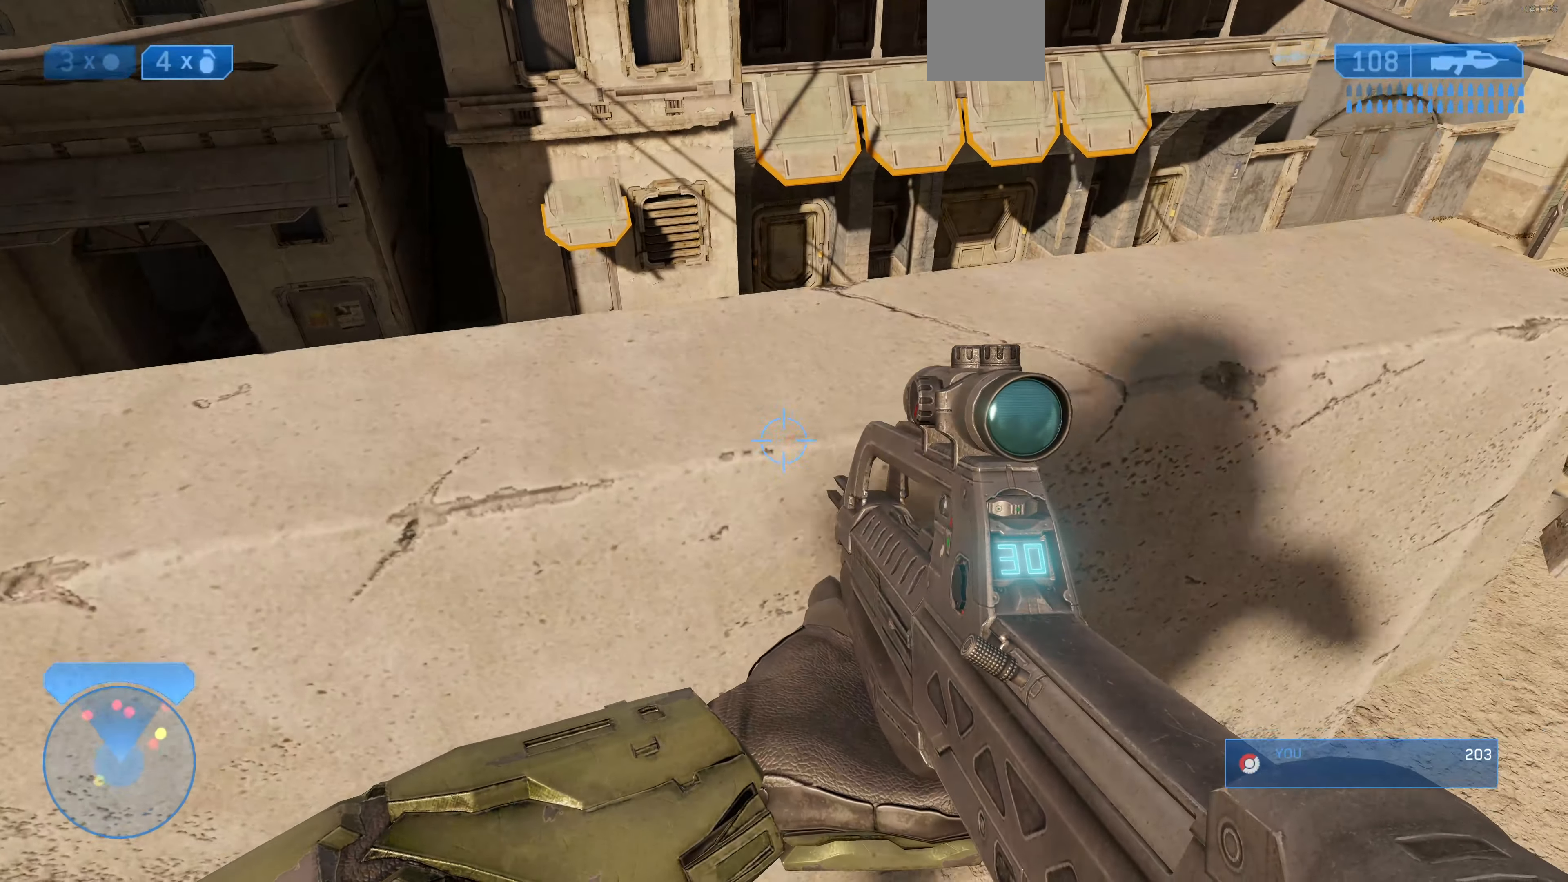
{"buttons": [], "left_stick": "up", "right_stick": "center", "events": [[67, "CROSS", "down"], [134, "CROSS", "up"], [134, "left_stick", "up"], [300, "right_stick", "up"], [434, "right_stick", "center"]]}